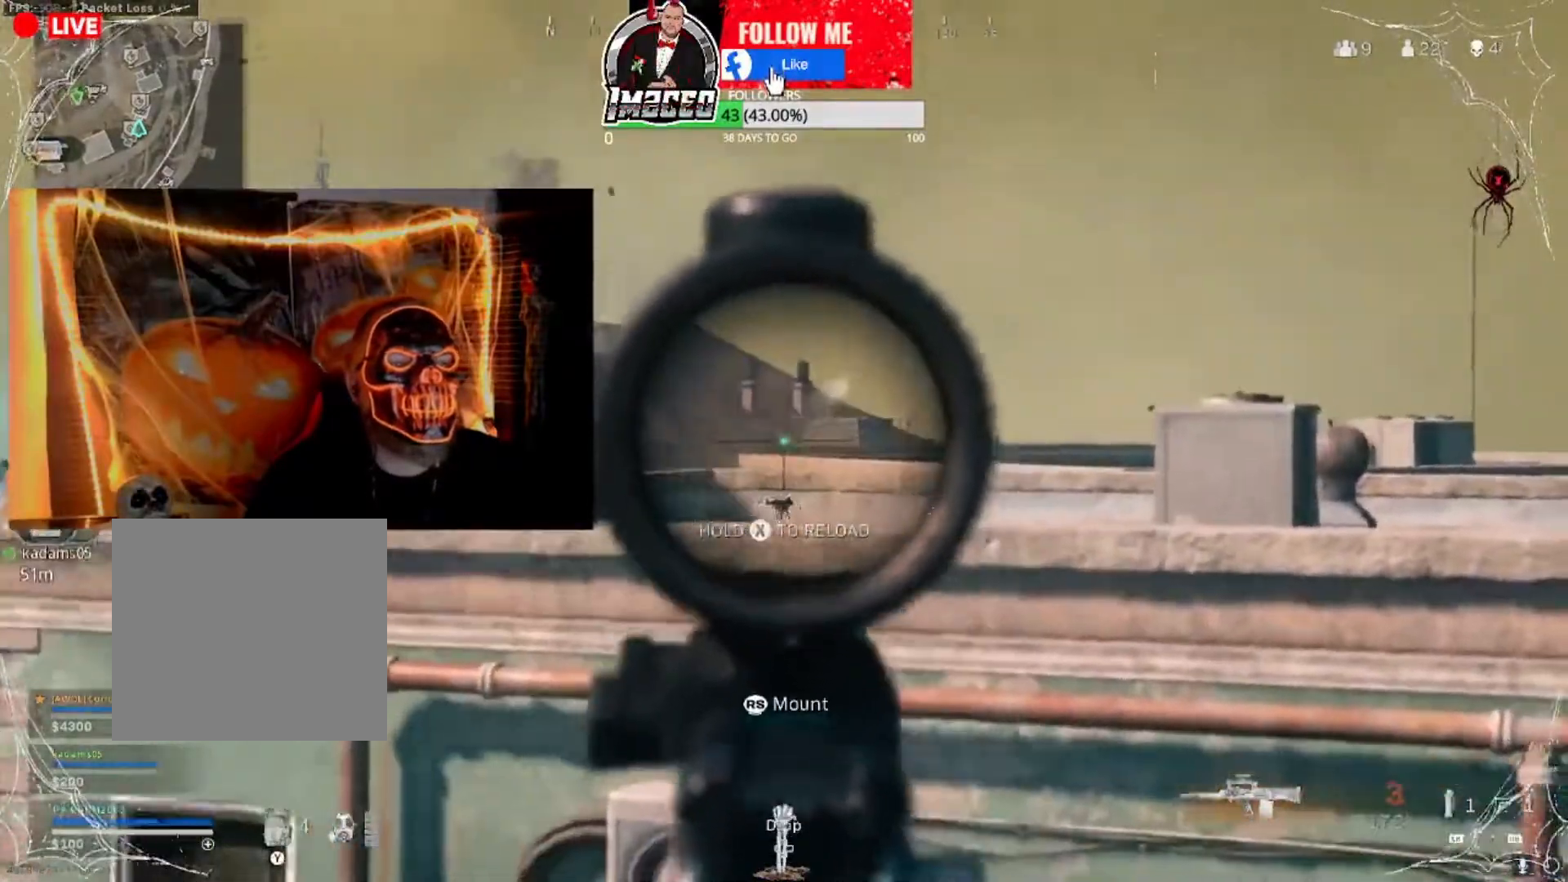
Gameplay with a controller (Xbox layout); each line is a JSON object with the inputs held at the frame after it. "events" lists button and stick changes between this image and that frame as [ms after this image, input, new state], when the widget could be followed in between.
{"buttons": ["A", "L3"], "left_stick": "up", "right_stick": "center", "events": [[100, "left_stick", "down-right"], [134, "right_stick", "down-right"], [167, "L2", "up"], [167, "R2", "up"], [234, "L3", "down"], [234, "left_stick", "up"], [267, "right_stick", "center"], [334, "A", "down"], [334, "L3", "up"], [501, "L3", "down"]]}
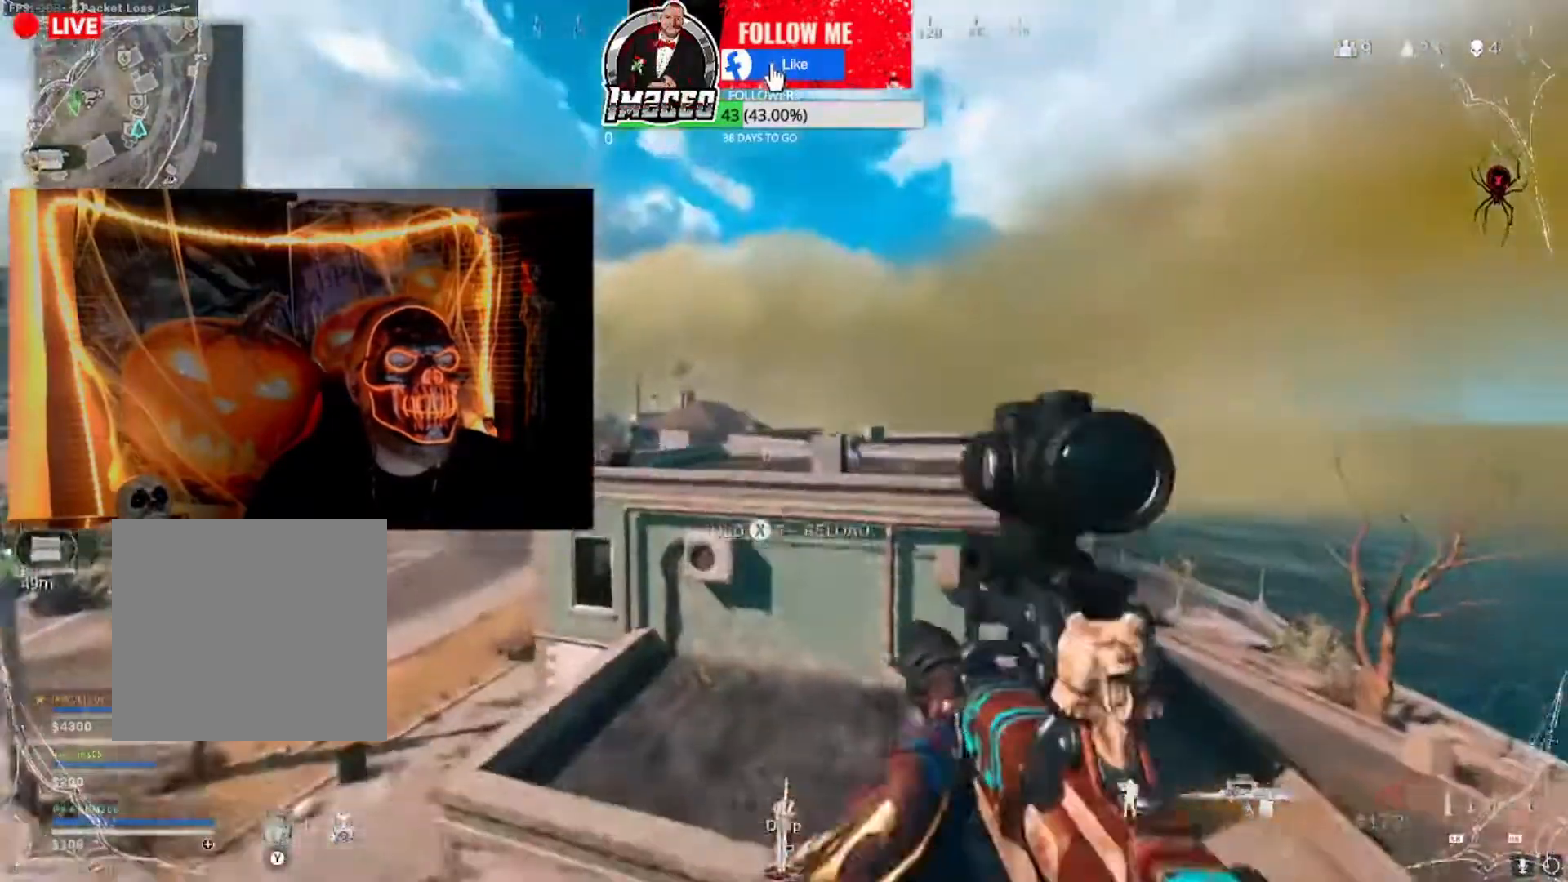
{"buttons": ["A"], "left_stick": "up", "right_stick": "center", "events": [[66, "A", "up"], [367, "L3", "up"], [433, "A", "down"]]}
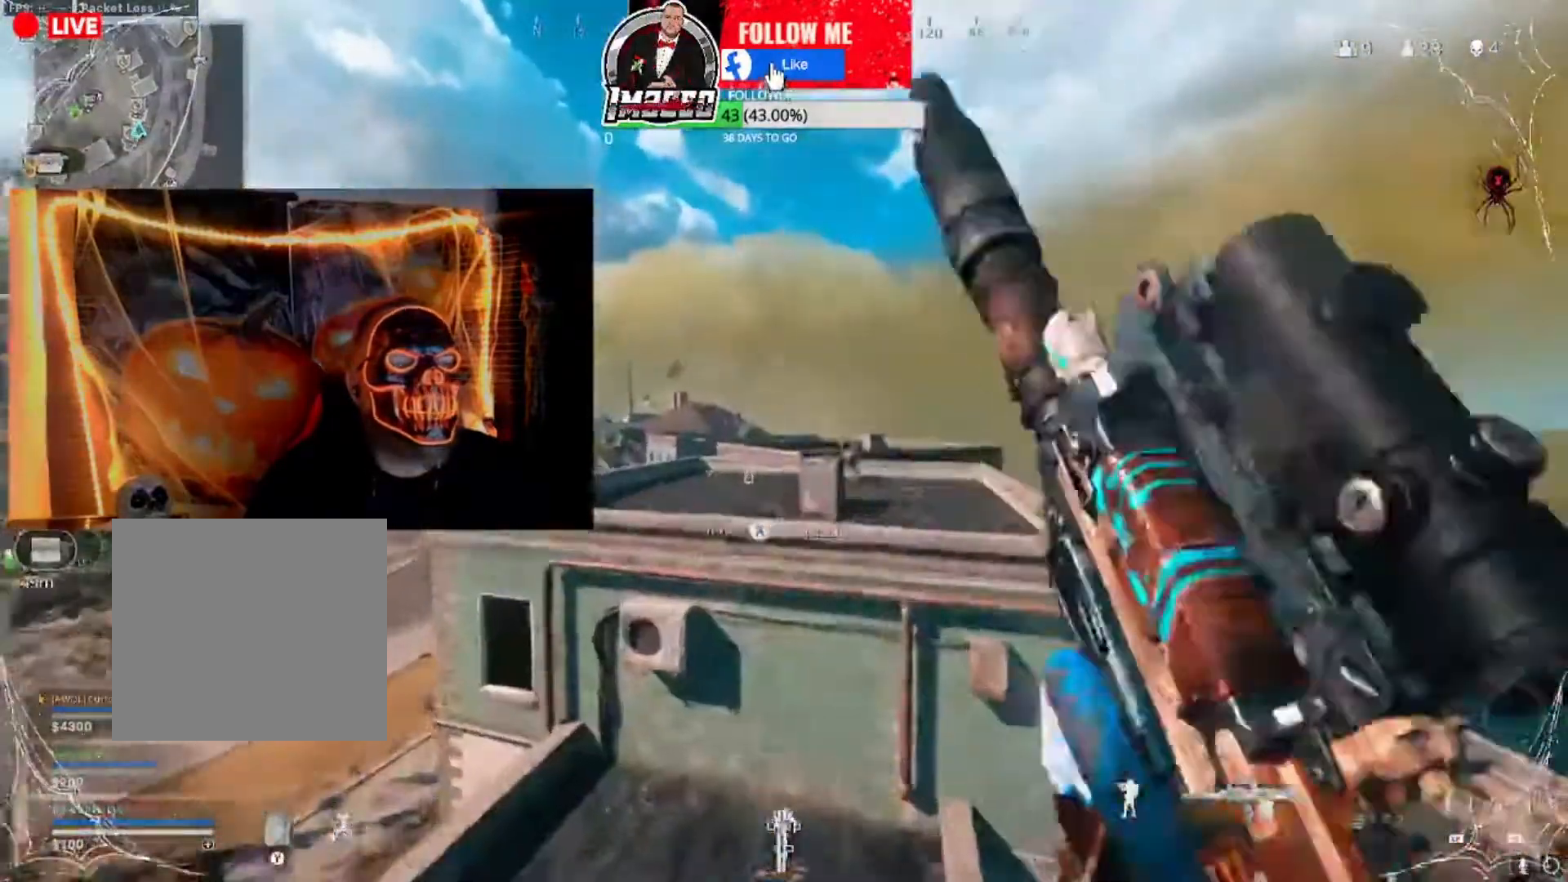
{"buttons": ["B"], "left_stick": "up-right", "right_stick": "center", "events": [[33, "A", "up"], [167, "right_stick", "down-left"], [300, "left_stick", "up-right"], [334, "right_stick", "center"], [467, "B", "down"]]}
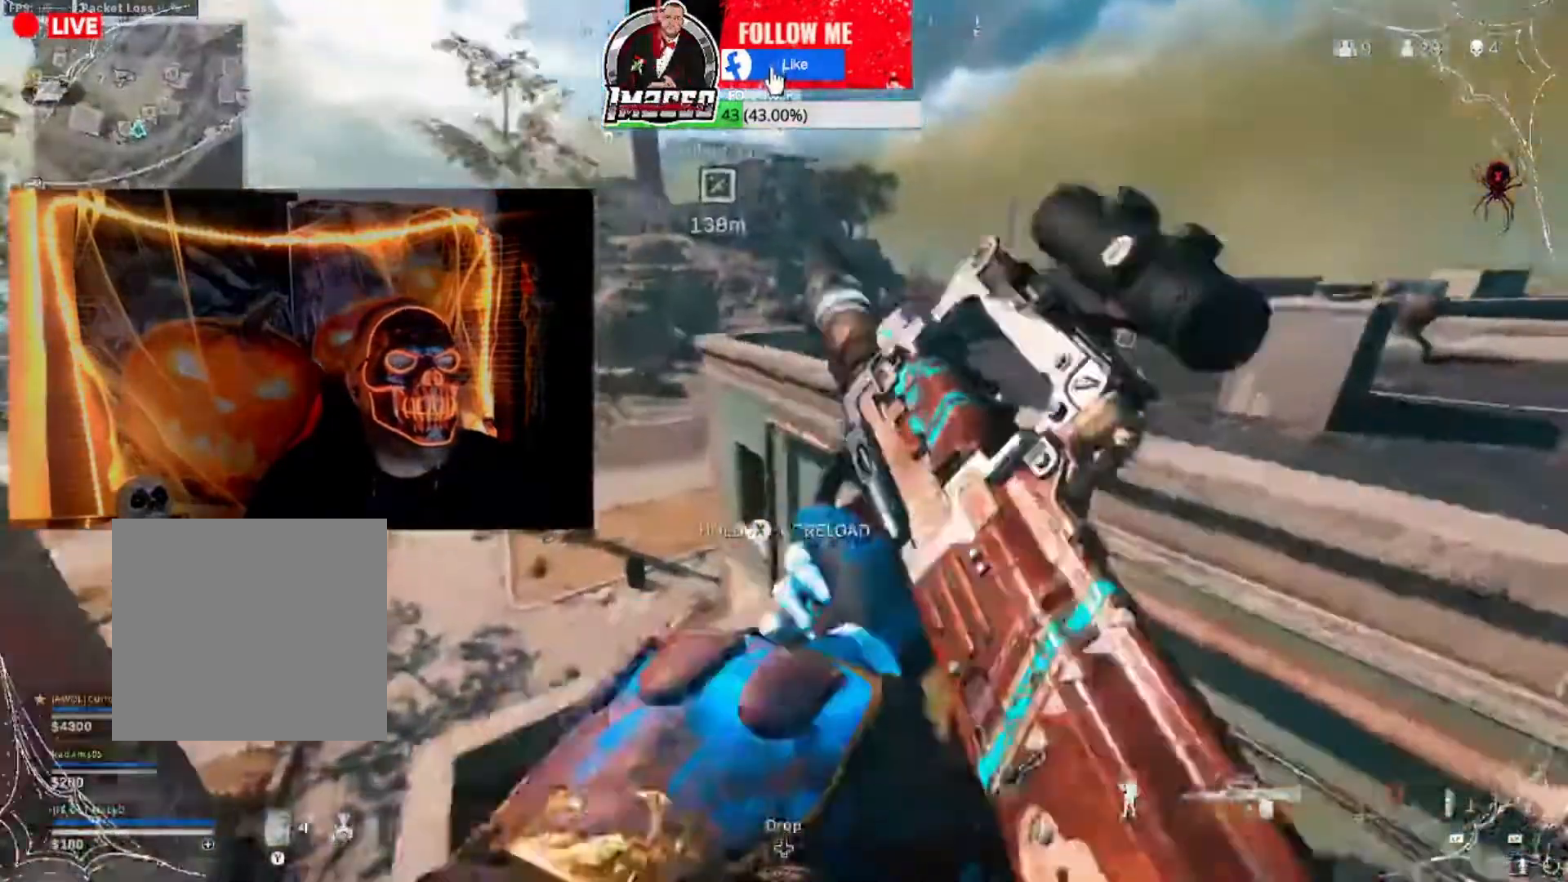
{"buttons": [], "left_stick": "down-left", "right_stick": "up-left", "events": [[66, "B", "up"], [166, "right_stick", "left"], [300, "right_stick", "center"], [333, "left_stick", "down-right"], [400, "left_stick", "down-left"], [433, "right_stick", "up-left"]]}
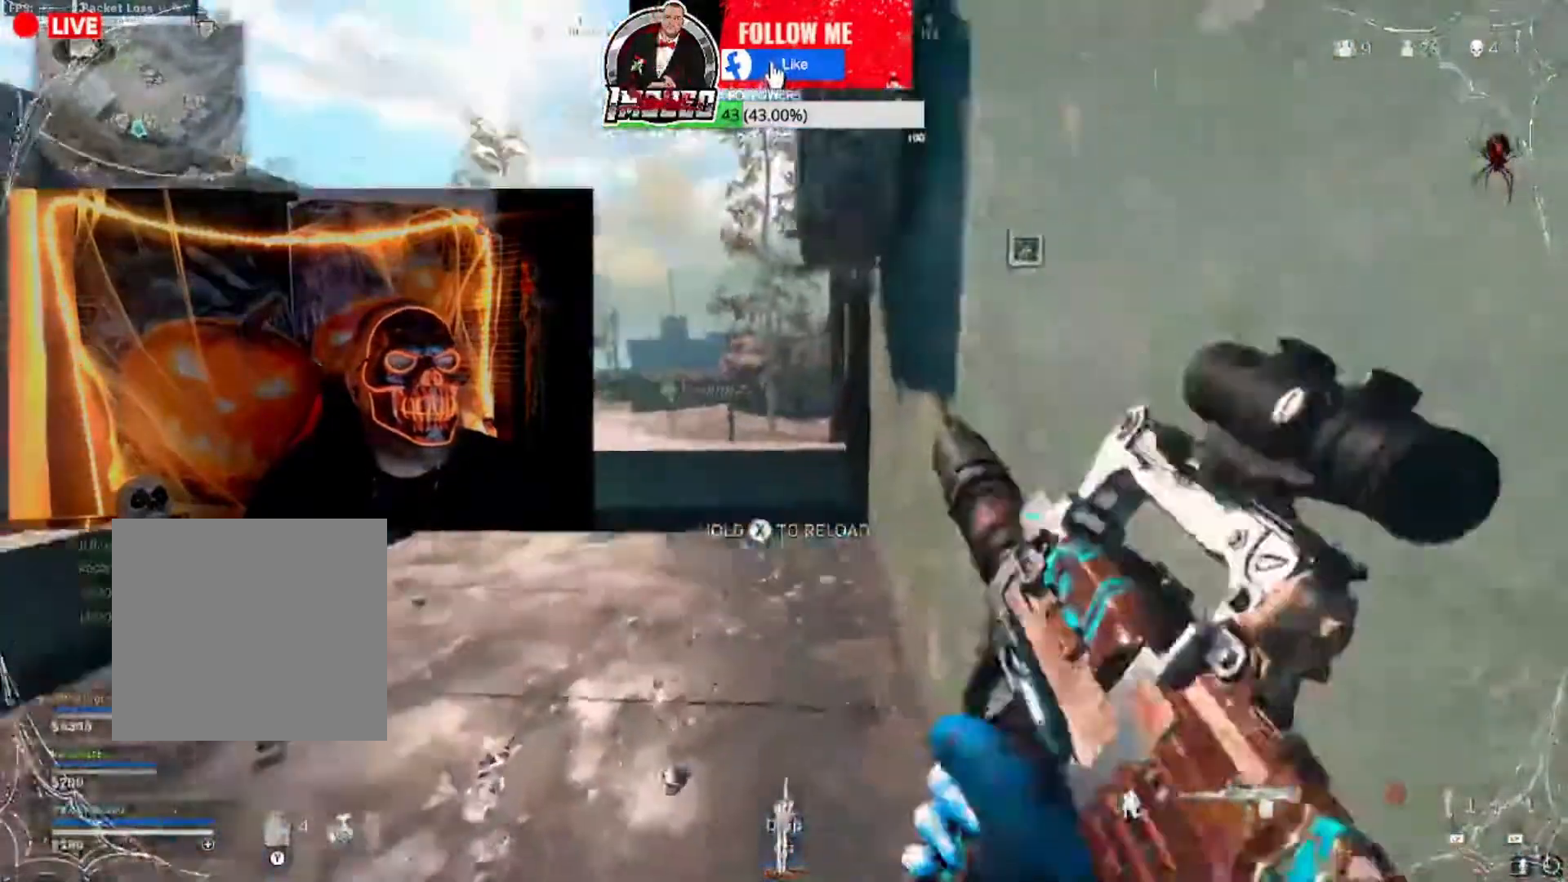
{"buttons": [], "left_stick": "up-left", "right_stick": "right", "events": [[33, "left_stick", "left"], [33, "right_stick", "center"], [200, "left_stick", "up-left"], [434, "right_stick", "right"]]}
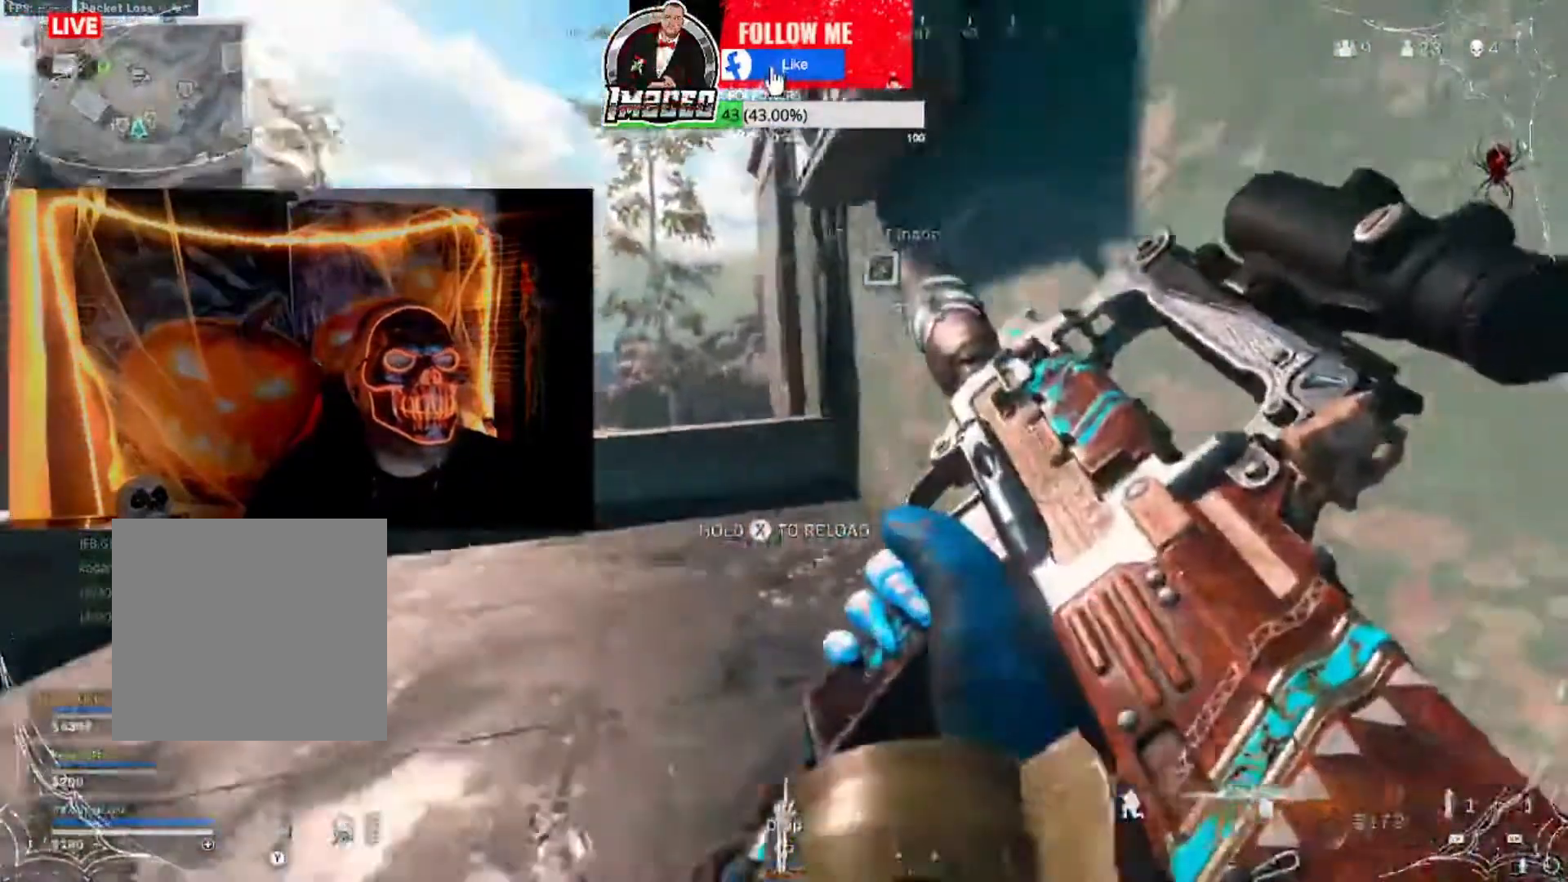
{"buttons": [], "left_stick": "down-left", "right_stick": "right", "events": [[33, "right_stick", "center"], [267, "A", "down"], [367, "A", "up"], [400, "left_stick", "down-left"], [500, "right_stick", "right"]]}
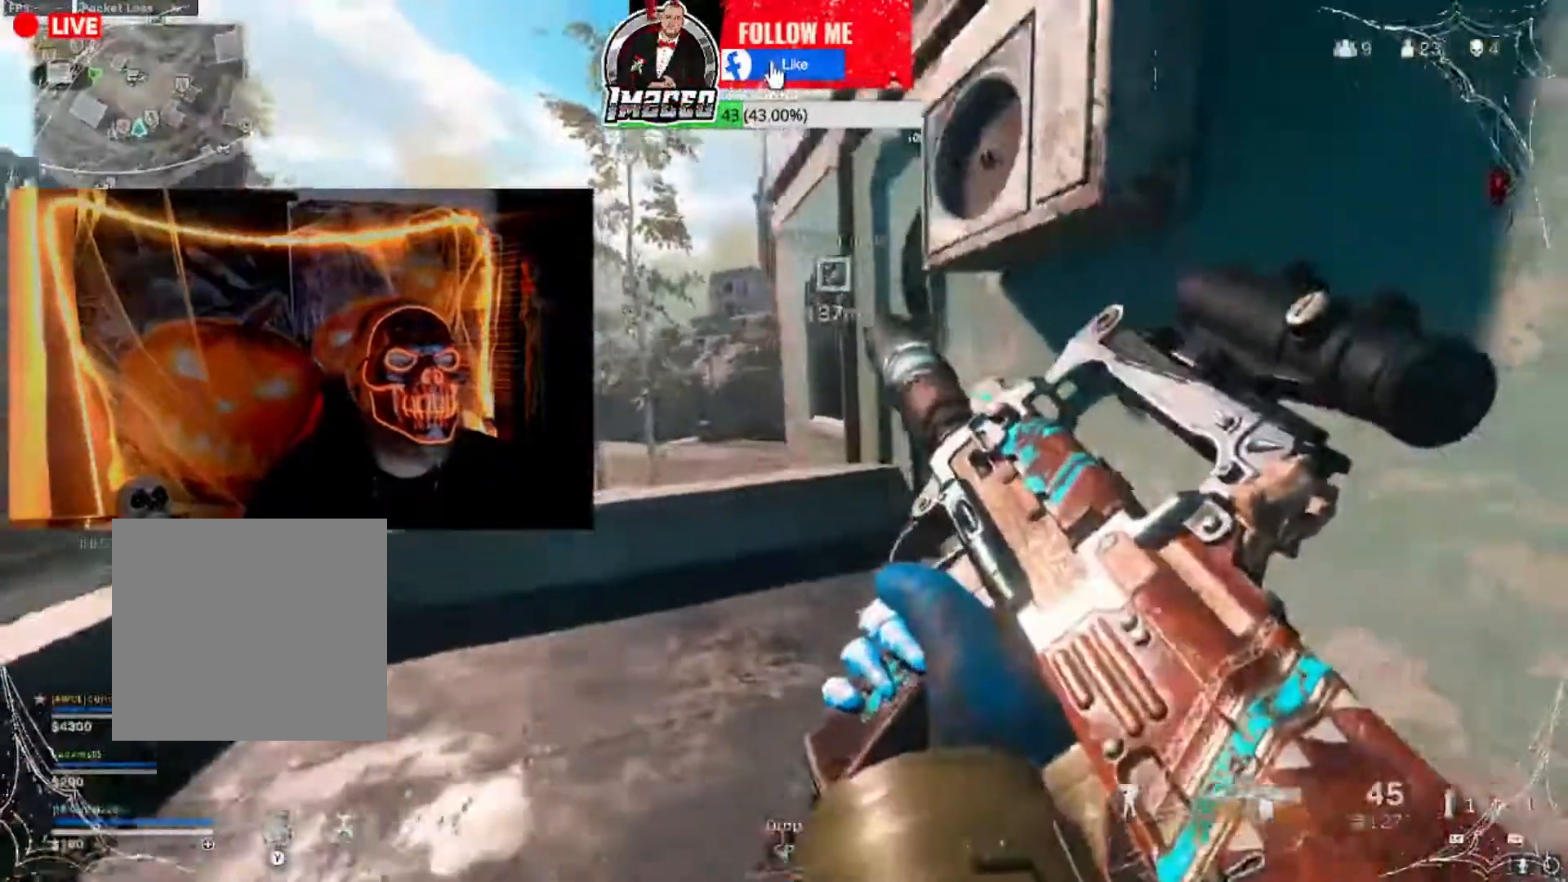
{"buttons": [], "left_stick": "up-left", "right_stick": "right", "events": [[67, "right_stick", "center"], [167, "left_stick", "up-left"], [334, "L3", "down"], [467, "L3", "up"], [467, "right_stick", "right"]]}
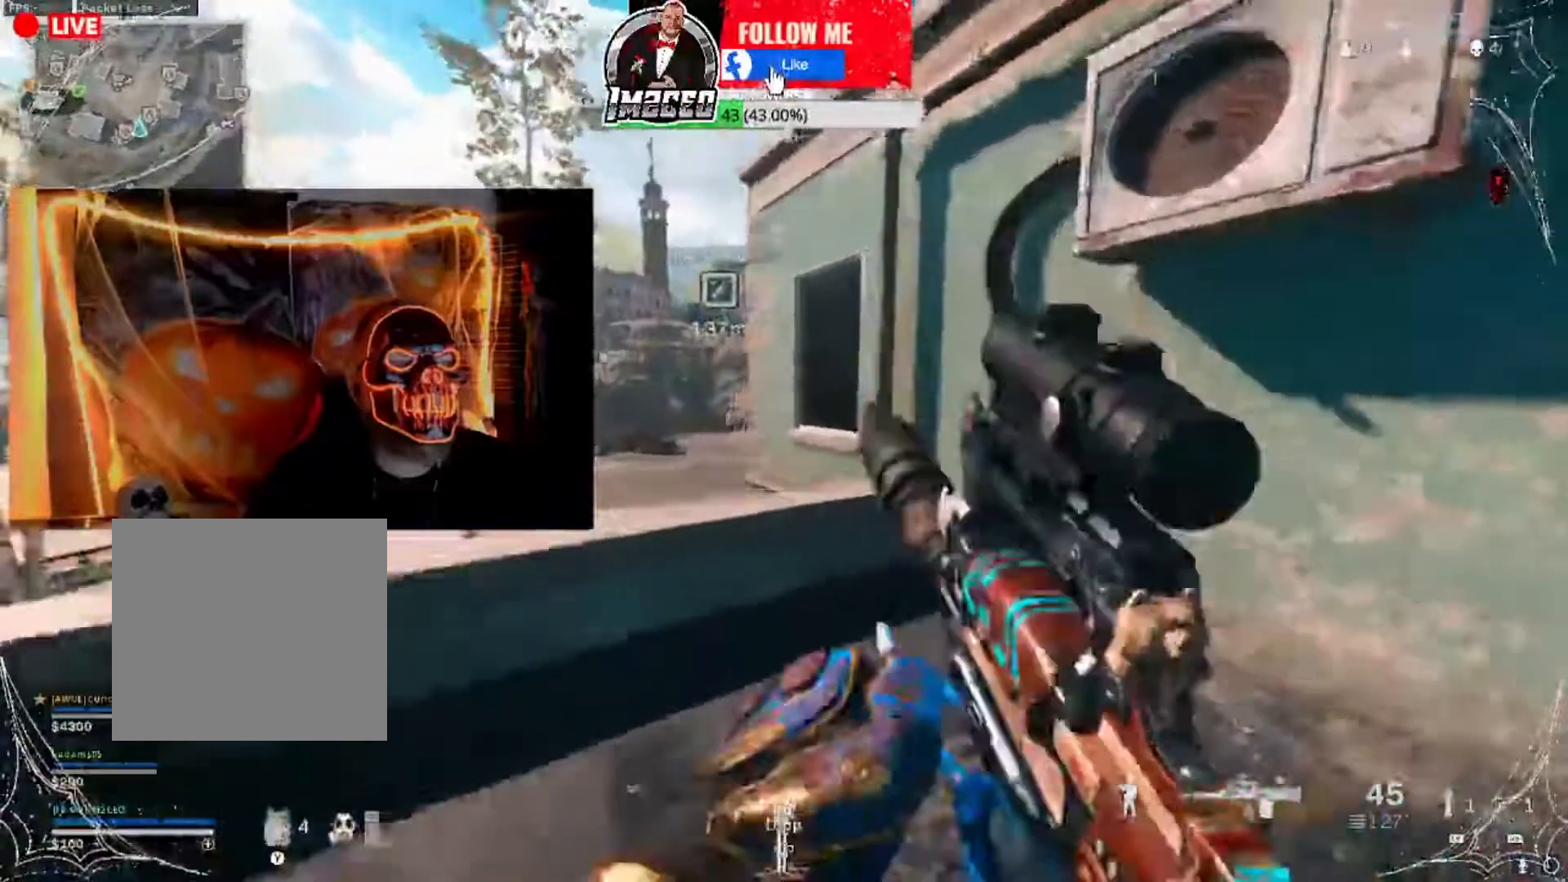
{"buttons": [], "left_stick": "left", "right_stick": "left", "events": [[100, "left_stick", "left"], [100, "right_stick", "center"], [333, "left_stick", "center"], [433, "left_stick", "left"], [467, "right_stick", "left"]]}
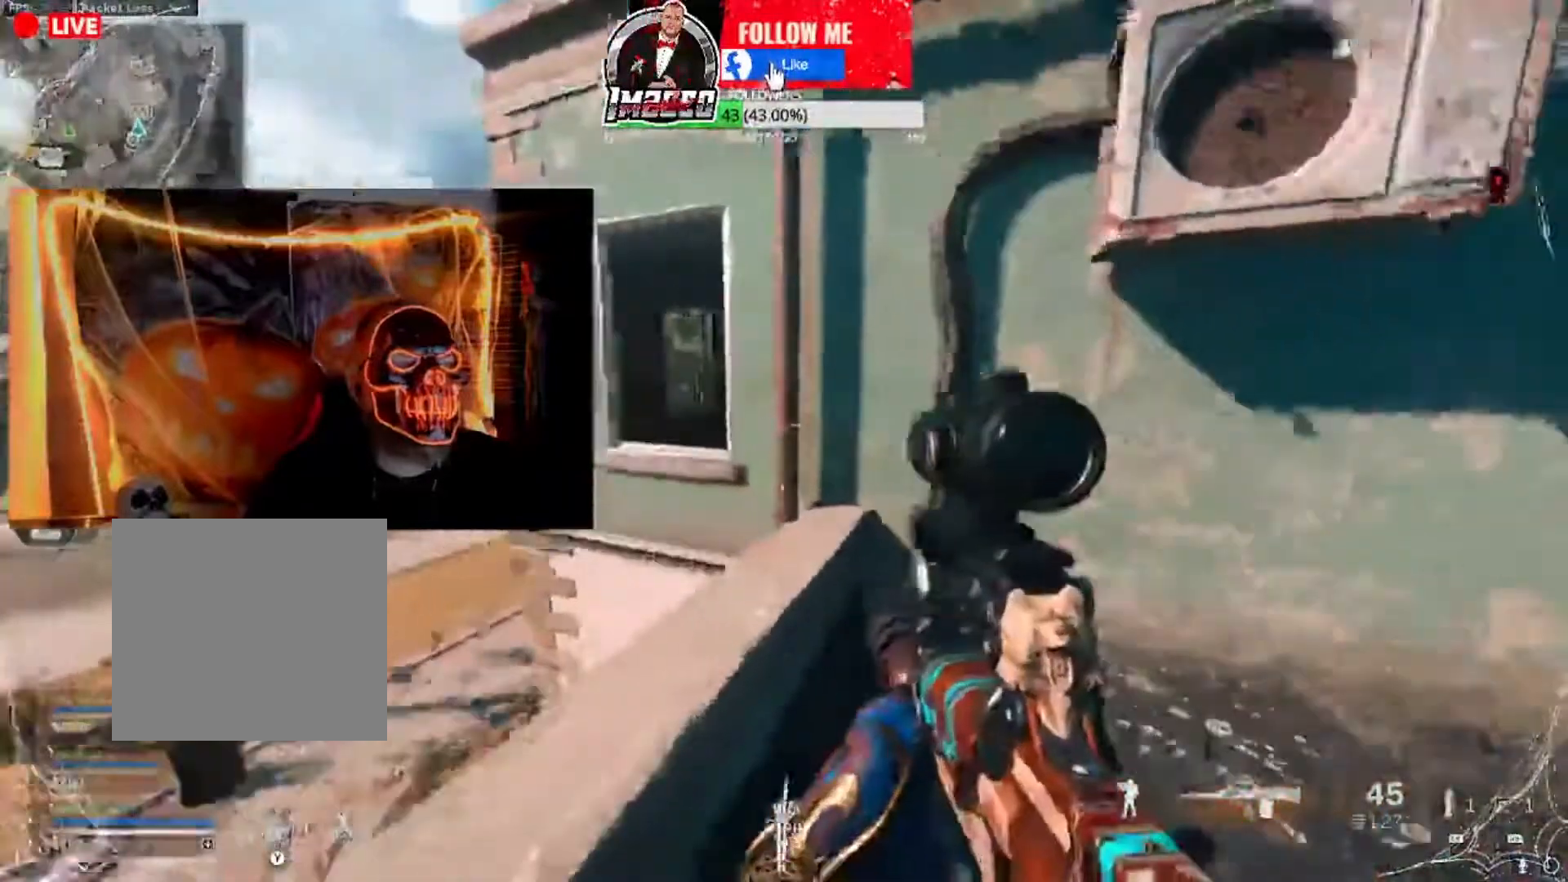
{"buttons": [], "left_stick": "down-right", "right_stick": "center", "events": [[33, "left_stick", "center"], [100, "left_stick", "right"], [167, "right_stick", "center"], [467, "left_stick", "down-right"]]}
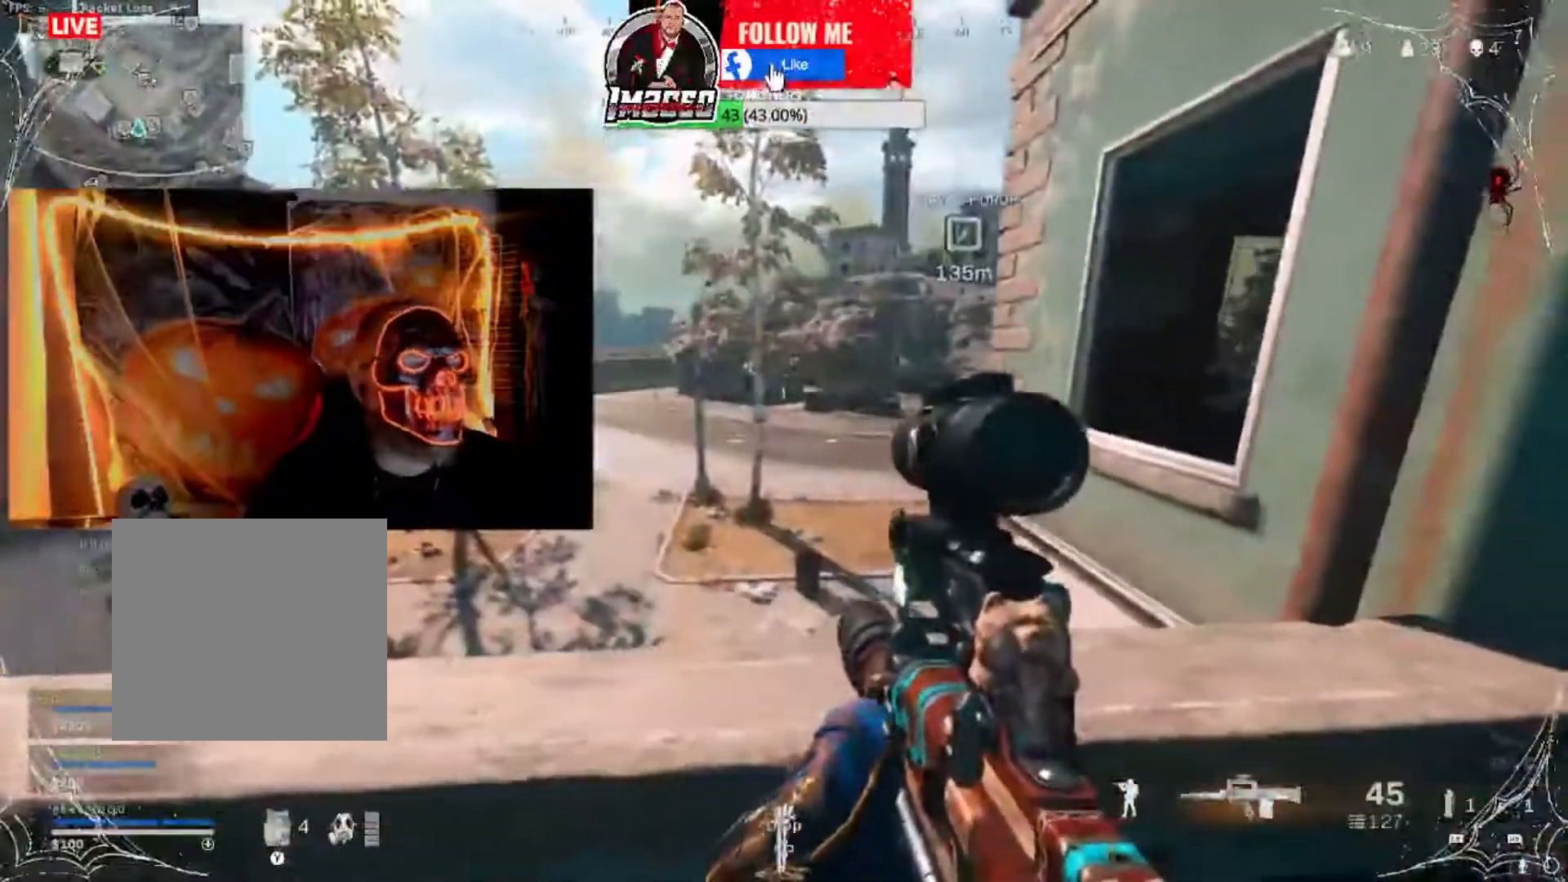
{"buttons": ["L2"], "left_stick": "down-right", "right_stick": "center", "events": [[66, "left_stick", "right"], [166, "right_stick", "up"], [200, "L2", "down"], [267, "right_stick", "center"], [300, "left_stick", "down-right"], [367, "B", "down"], [467, "B", "up"]]}
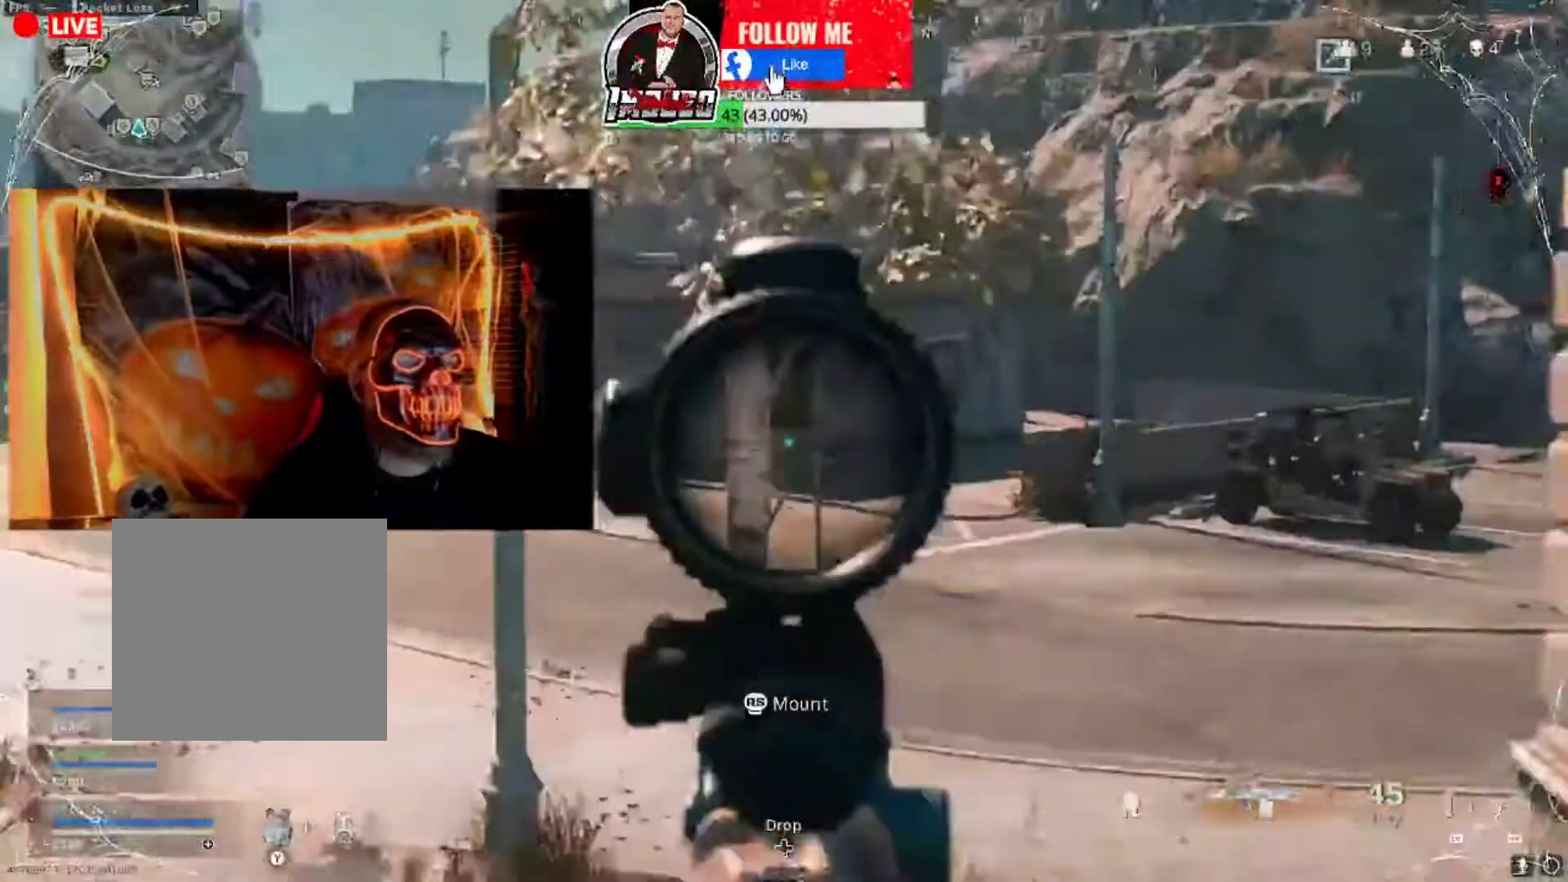
{"buttons": ["L2"], "left_stick": "down-right", "right_stick": "center", "events": [[100, "right_stick", "up-left"], [200, "right_stick", "center"]]}
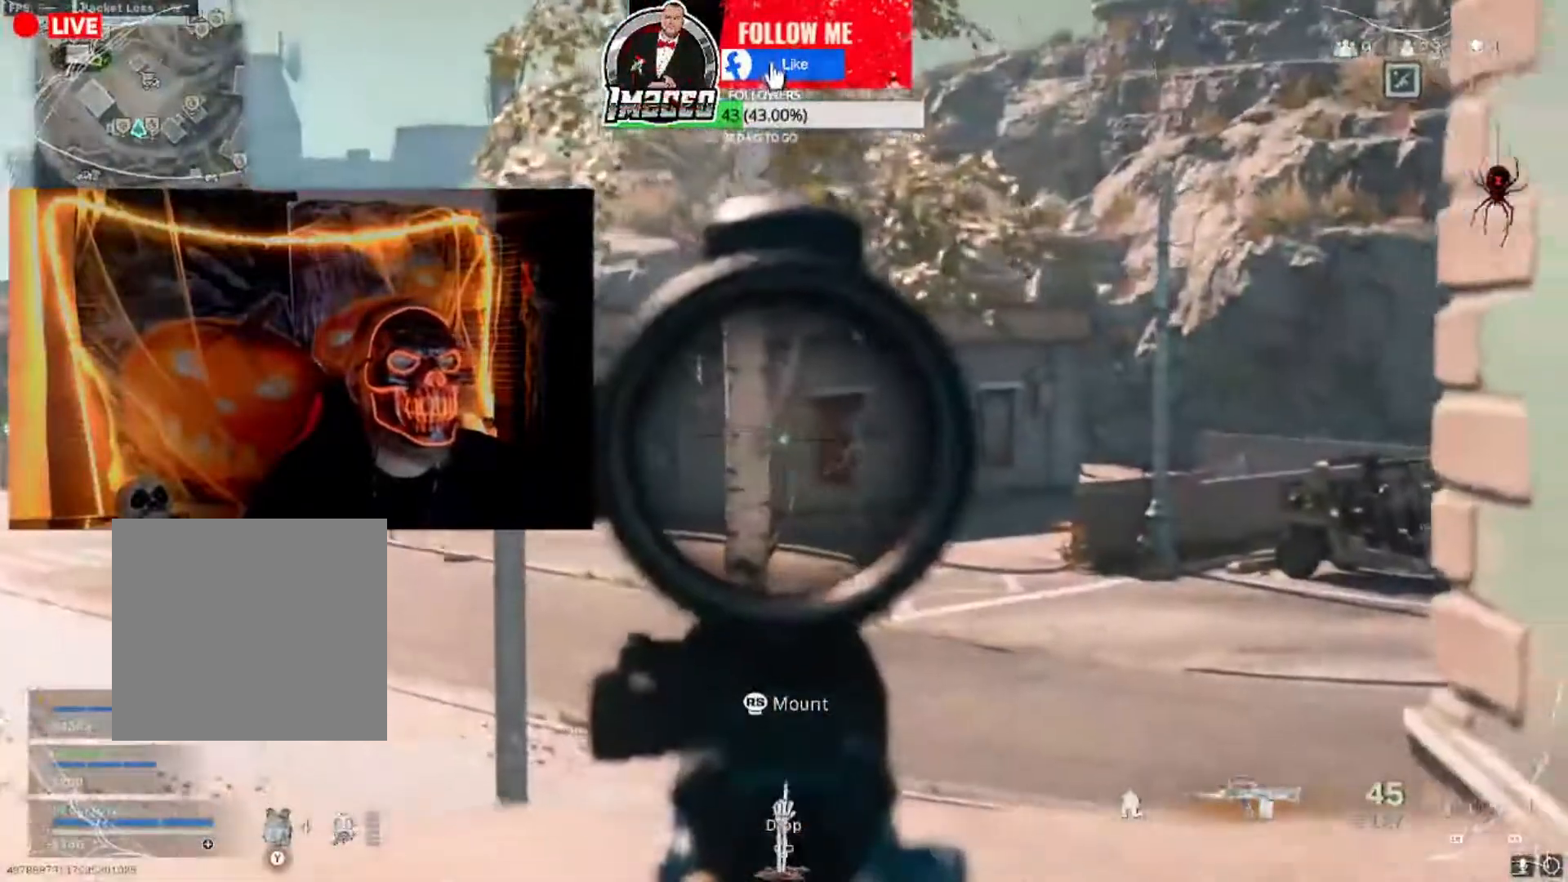
{"buttons": ["L2"], "left_stick": "down", "right_stick": "center", "events": [[200, "right_stick", "left"], [367, "right_stick", "center"], [400, "left_stick", "down"]]}
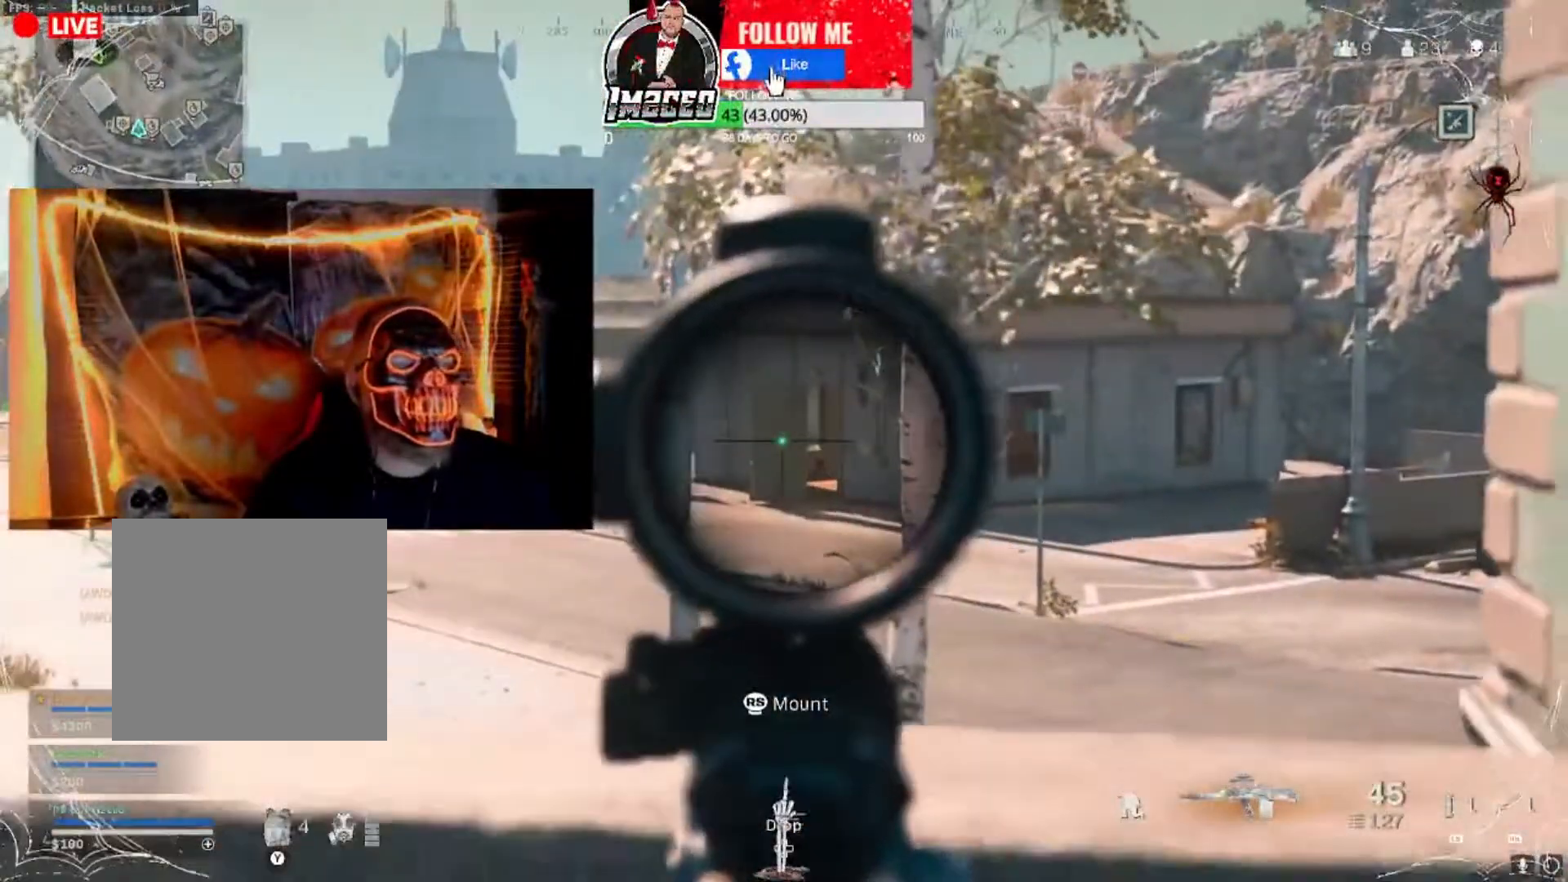
{"buttons": ["L2"], "left_stick": "center", "right_stick": "center", "events": [[67, "left_stick", "down-right"], [434, "left_stick", "center"]]}
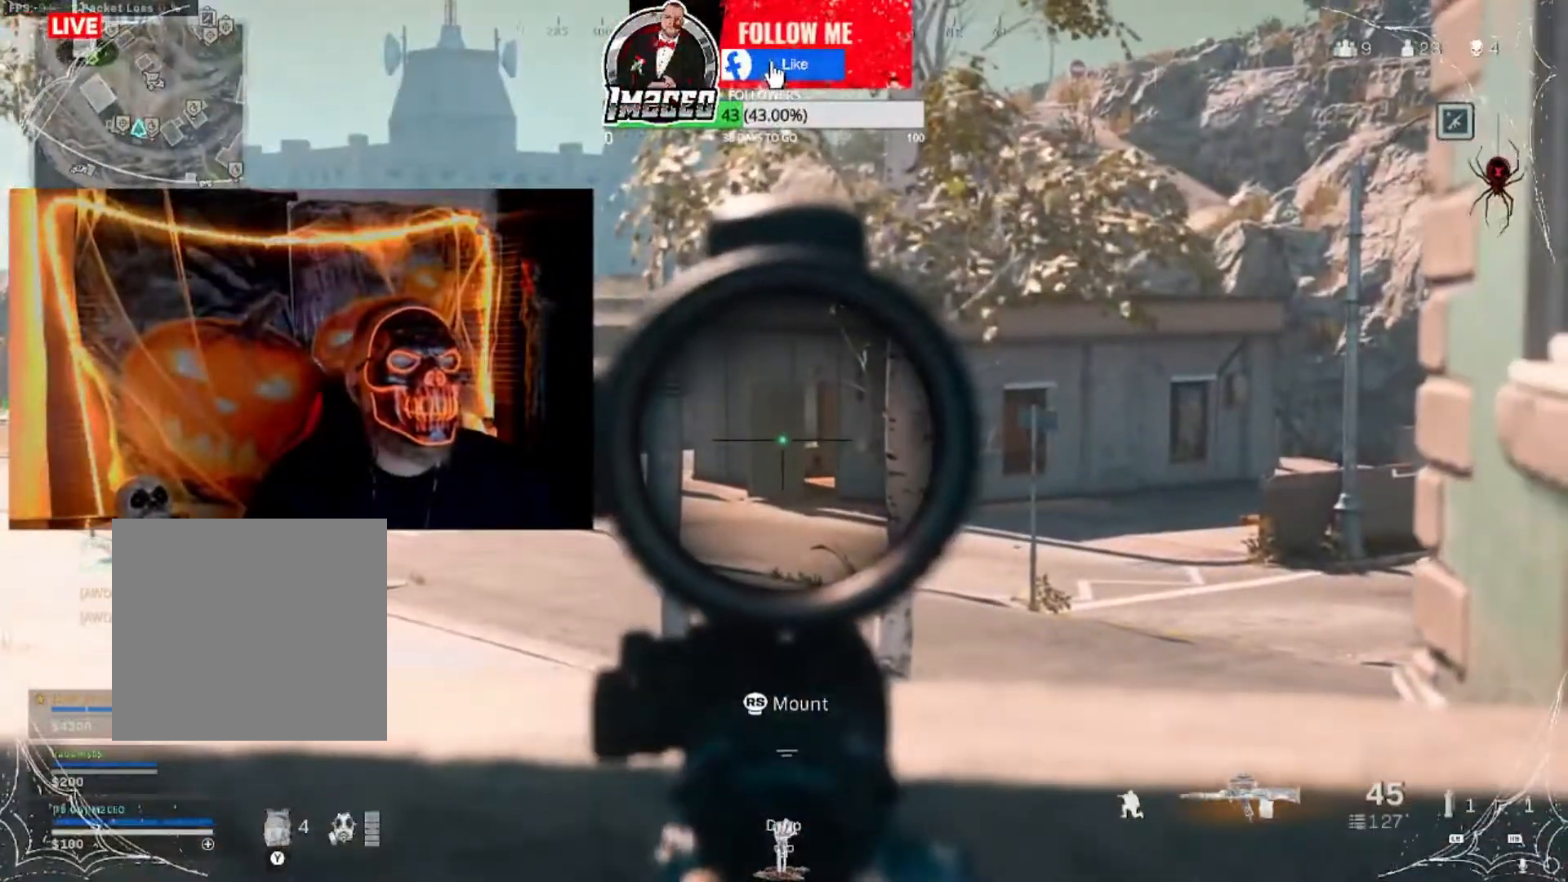
{"buttons": [], "left_stick": "up-left", "right_stick": "center", "events": [[367, "L2", "up"], [400, "left_stick", "up-left"]]}
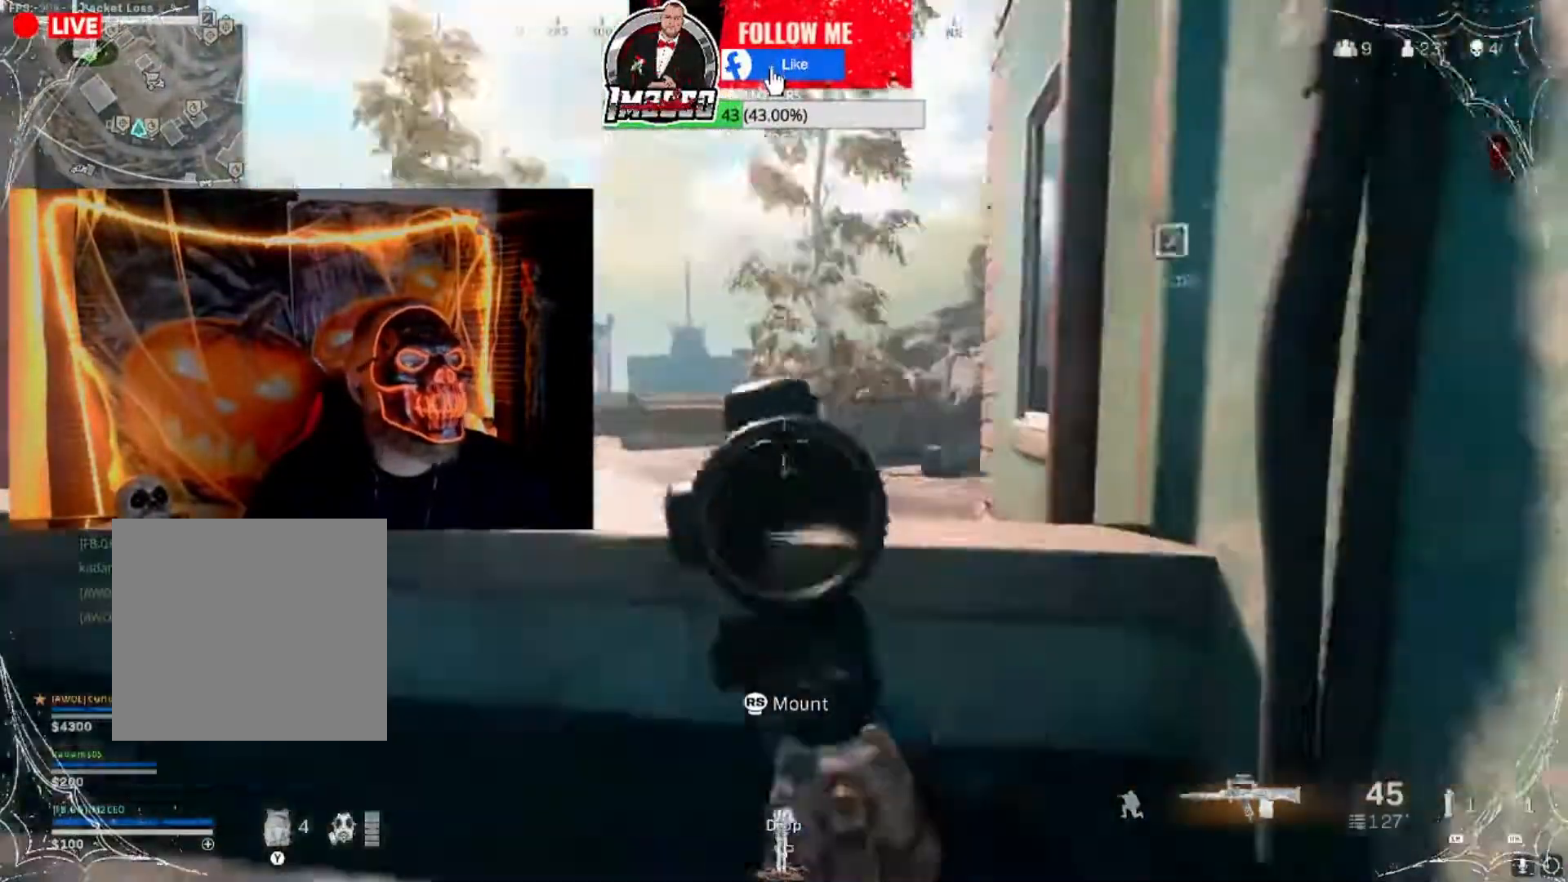
{"buttons": [], "left_stick": "center", "right_stick": "center", "events": [[134, "right_stick", "right"], [267, "left_stick", "left"], [300, "right_stick", "center"], [367, "left_stick", "center"]]}
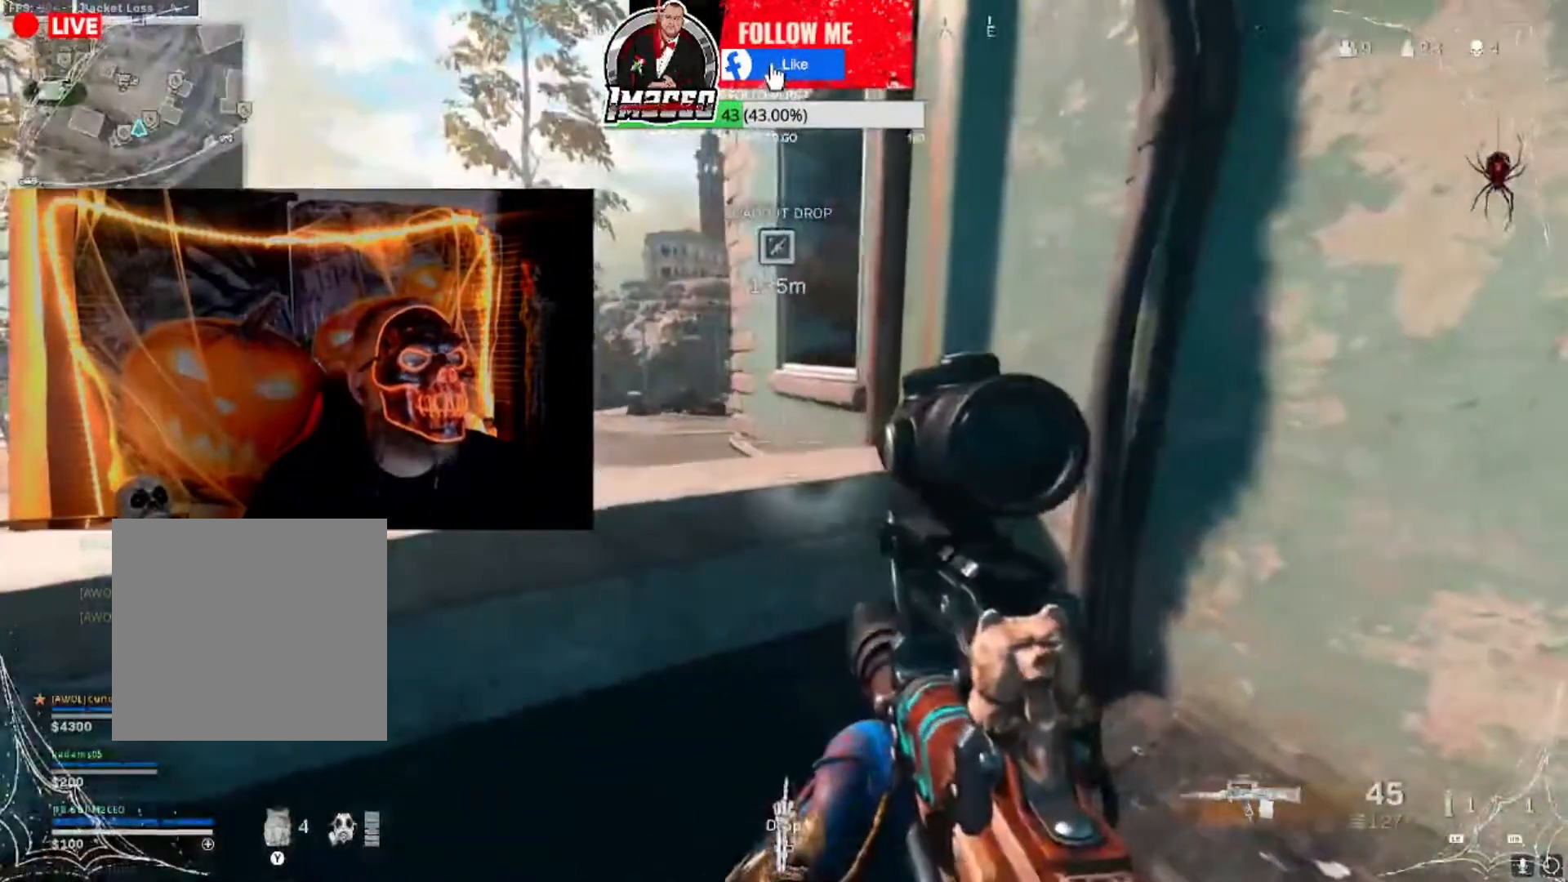
{"buttons": [], "left_stick": "center", "right_stick": "center", "events": []}
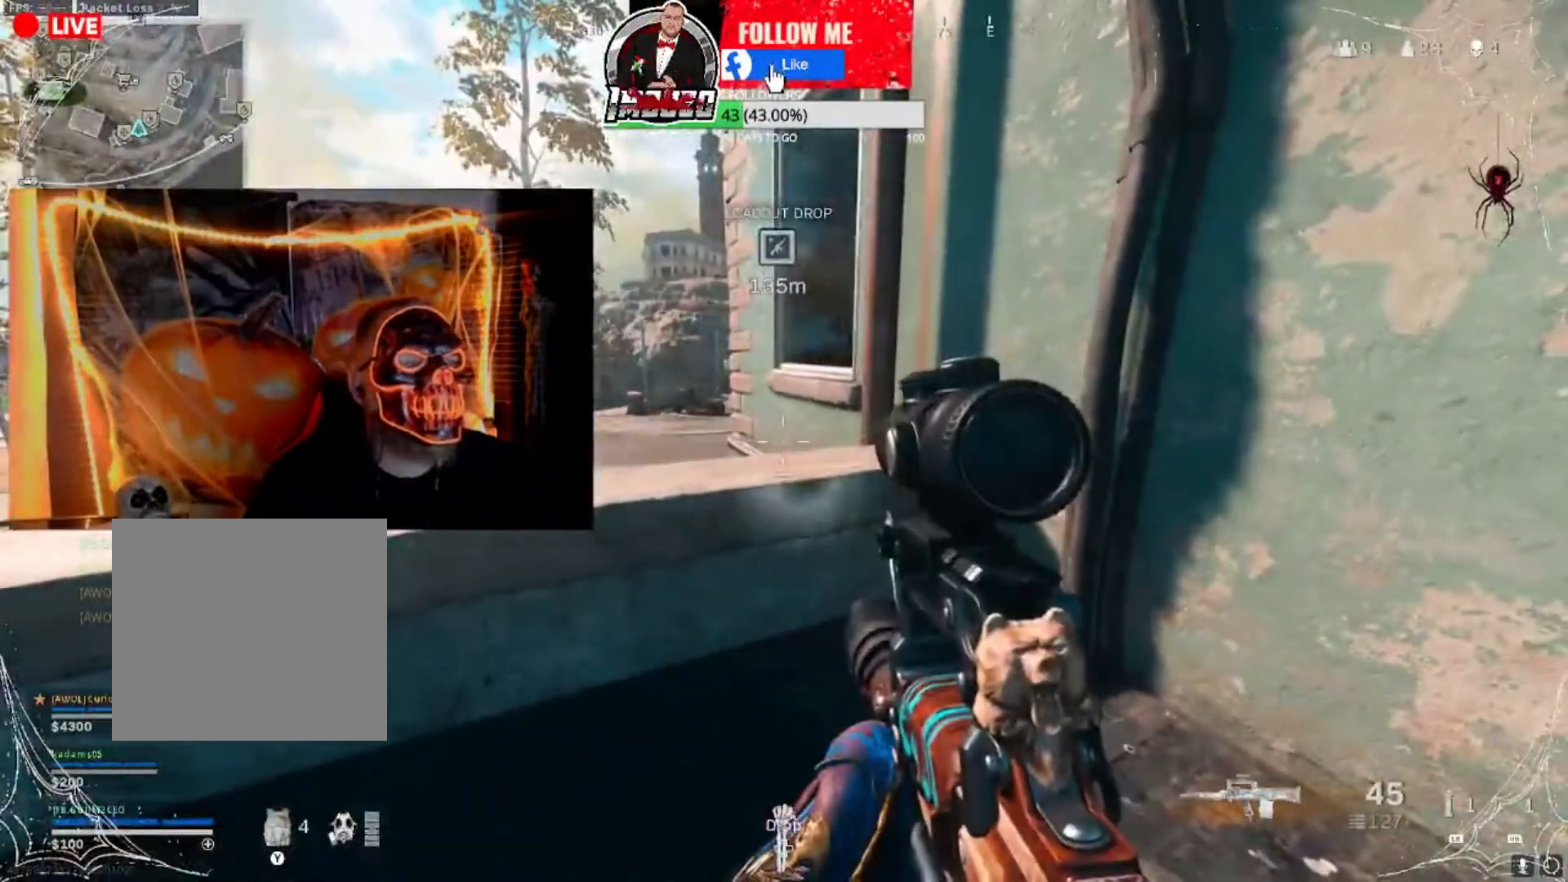
{"buttons": [], "left_stick": "center", "right_stick": "center", "events": []}
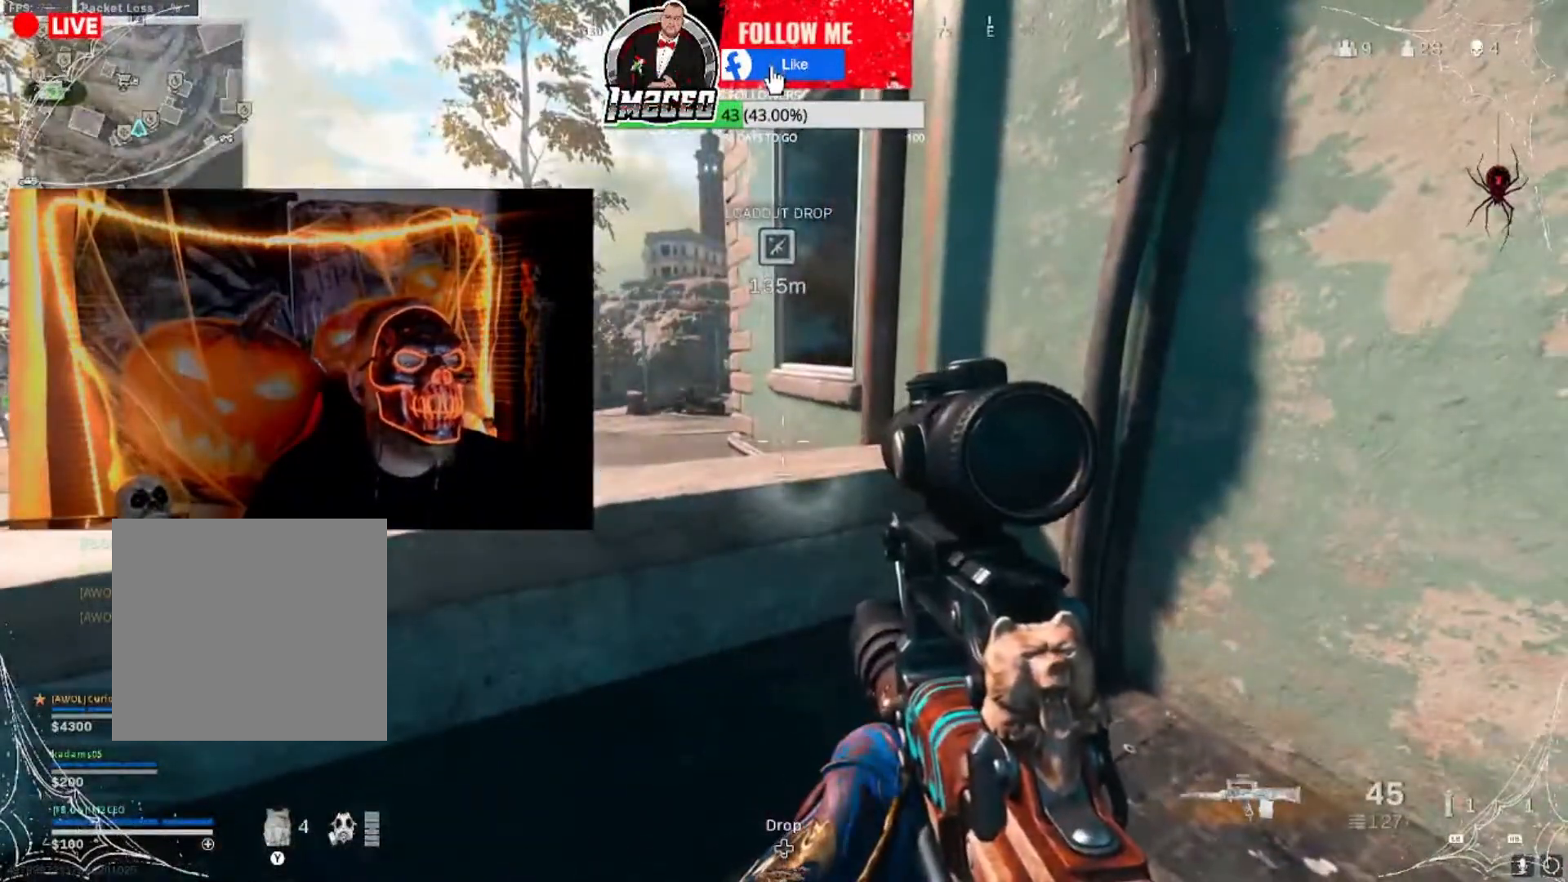
{"buttons": [], "left_stick": "center", "right_stick": "center", "events": []}
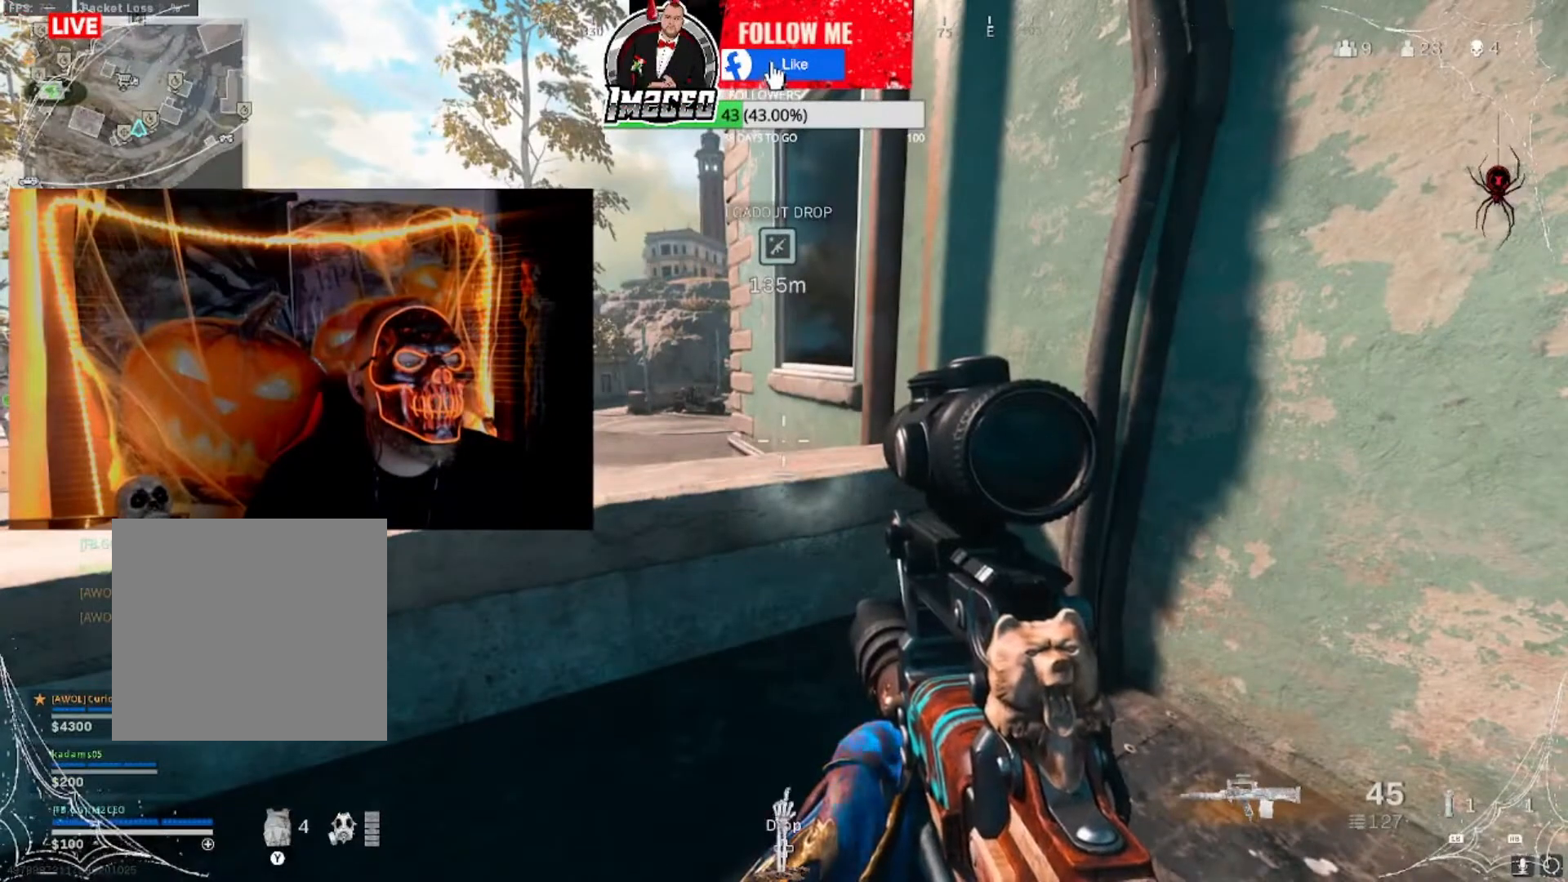
{"buttons": ["L2"], "left_stick": "down-right", "right_stick": "up", "events": [[33, "L2", "down"], [33, "right_stick", "left"], [67, "left_stick", "right"], [134, "right_stick", "center"], [267, "right_stick", "up"], [434, "left_stick", "down-right"]]}
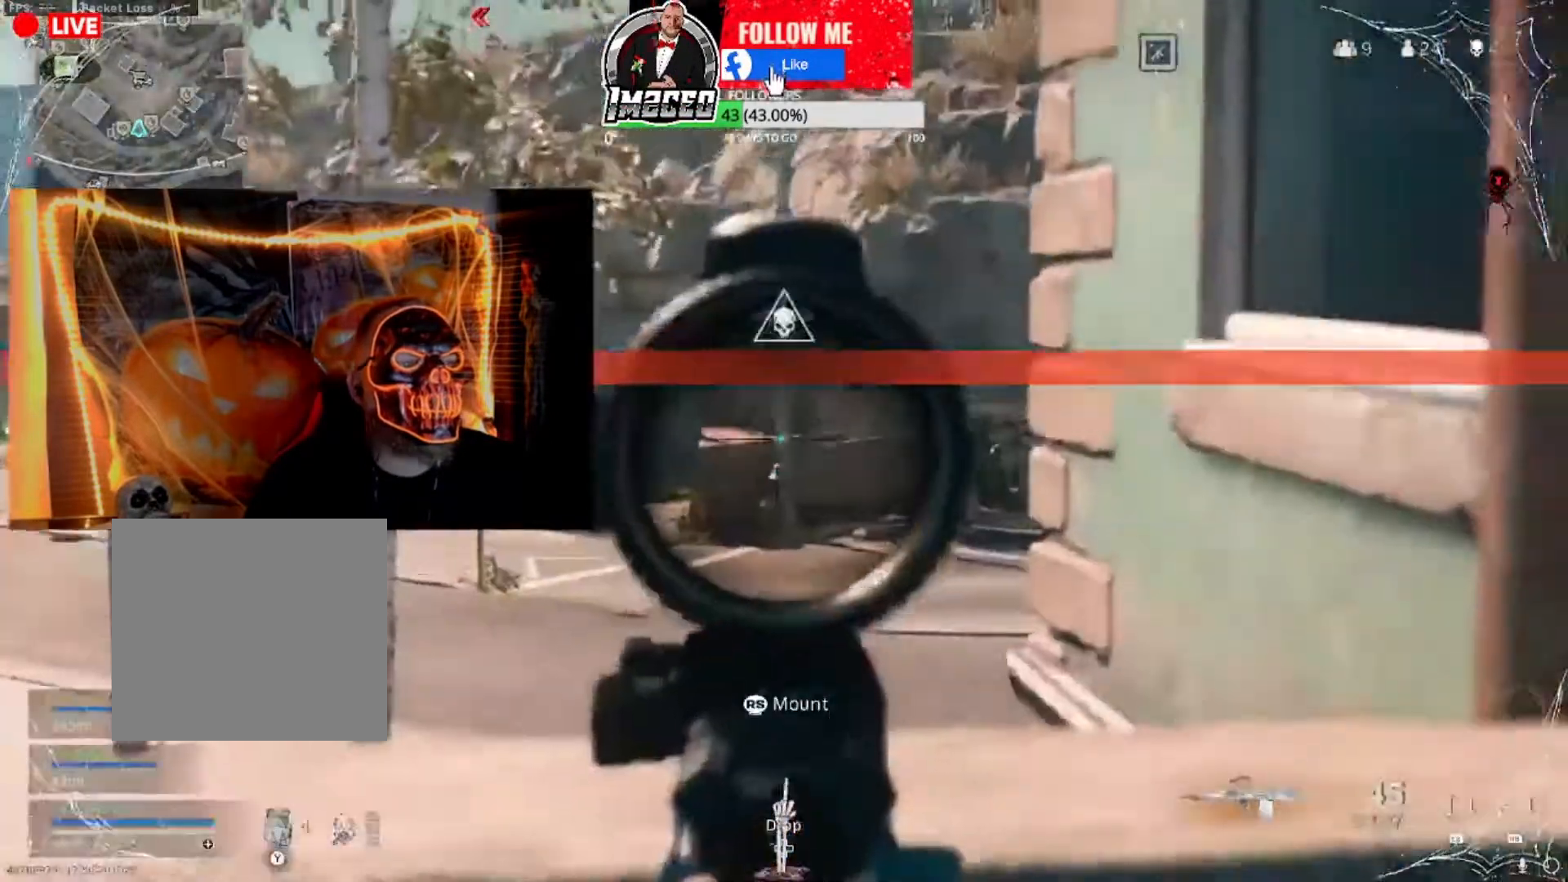
{"buttons": ["L2"], "left_stick": "center", "right_stick": "center", "events": [[100, "left_stick", "down"], [233, "right_stick", "up-right"], [300, "left_stick", "down-left"], [333, "right_stick", "center"], [500, "left_stick", "center"]]}
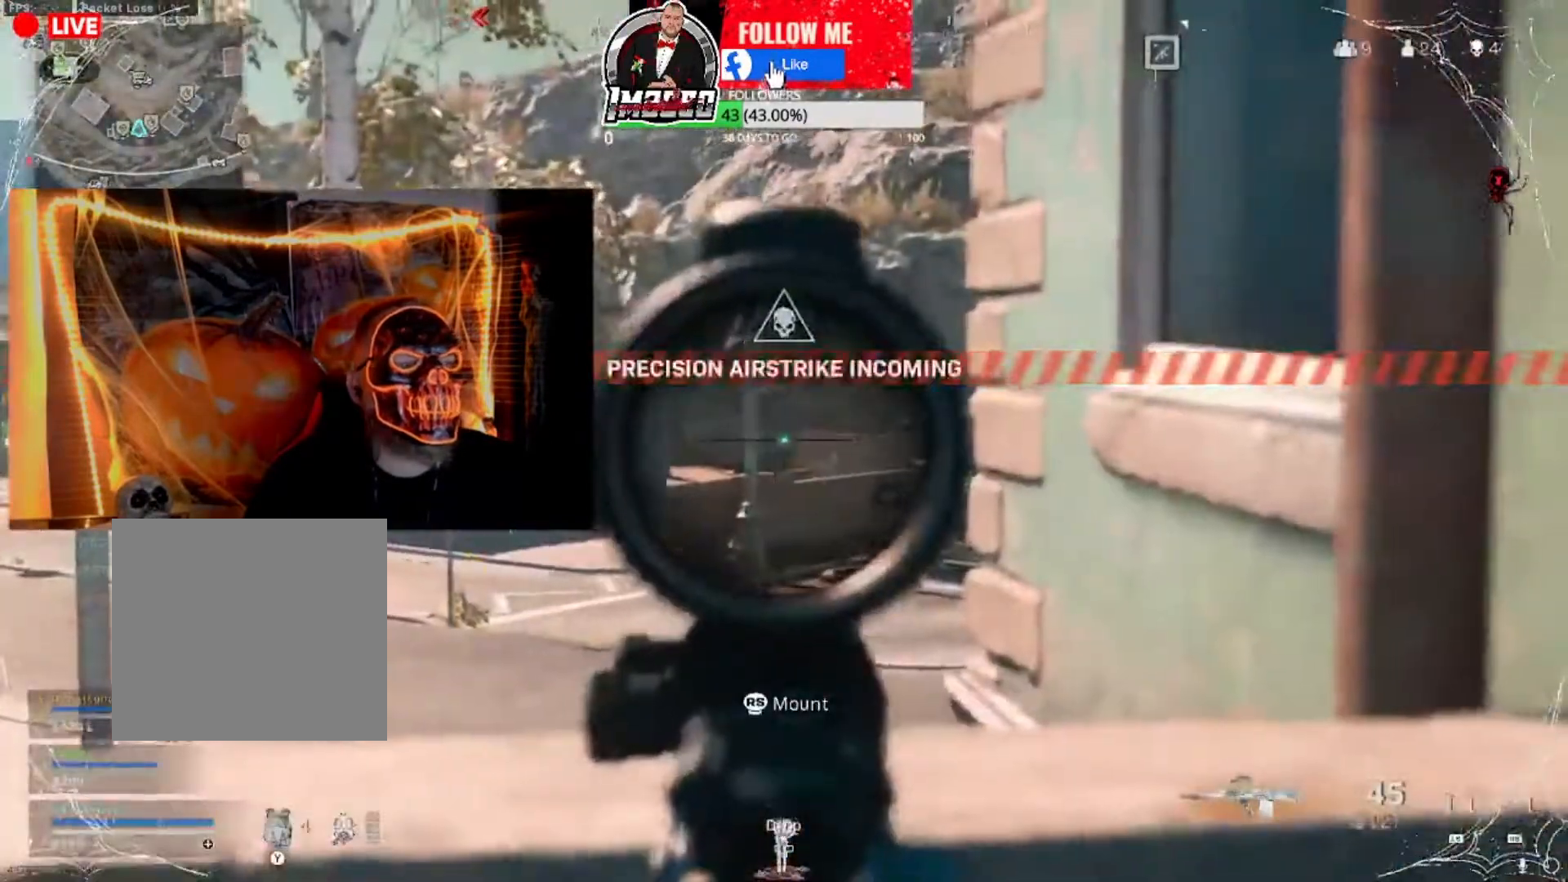
{"buttons": [], "left_stick": "up", "right_stick": "center", "events": [[33, "left_stick", "up-left"], [100, "L2", "up"], [200, "left_stick", "up"], [234, "A", "down"], [334, "A", "up"], [367, "A", "down"], [467, "A", "up"]]}
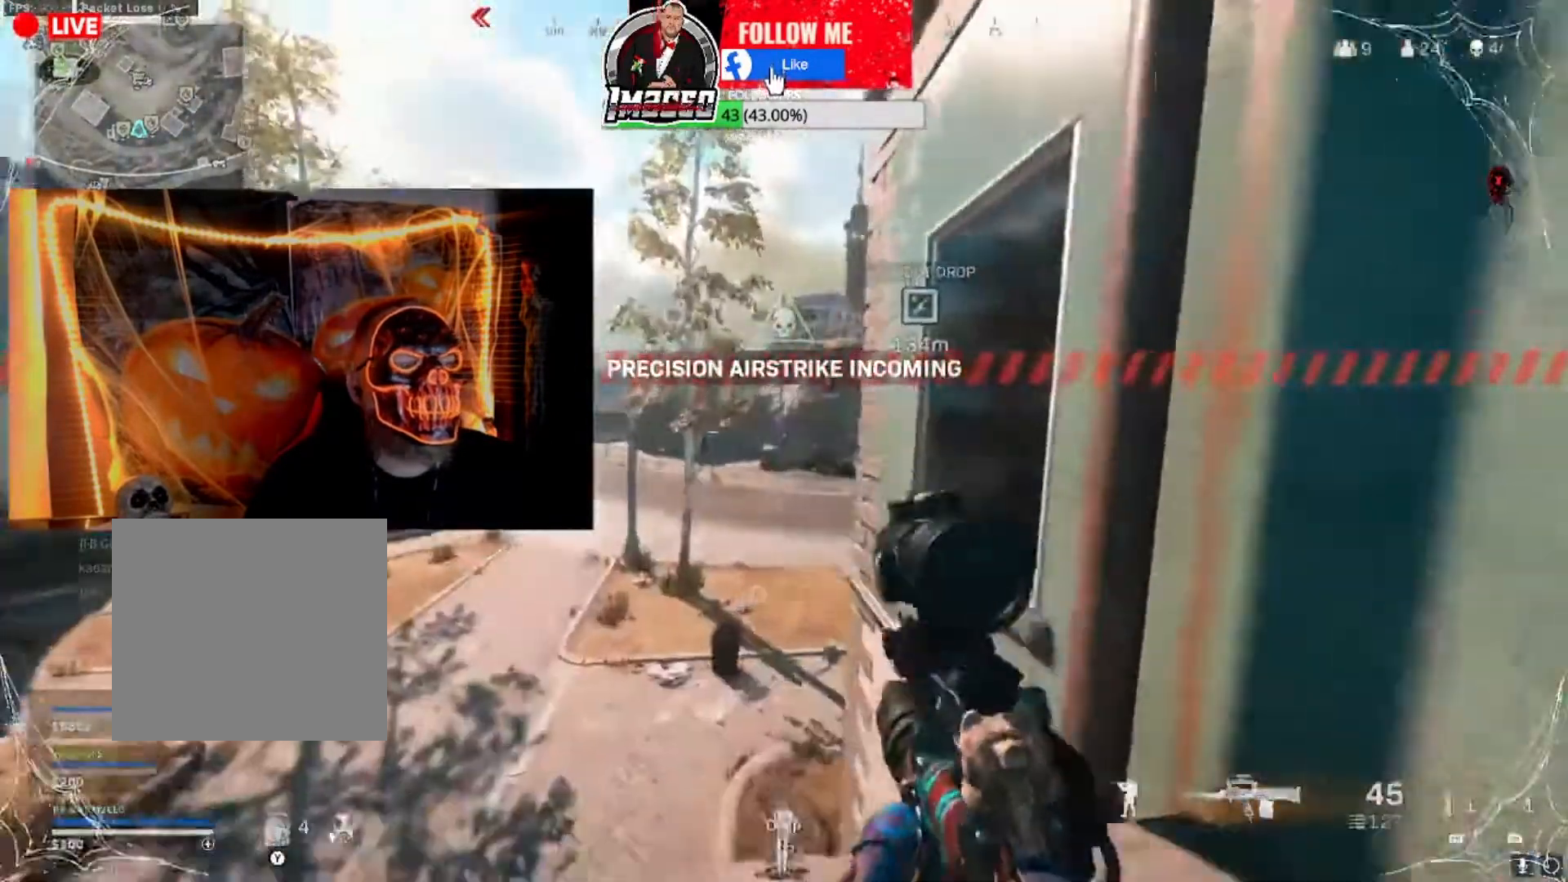
{"buttons": [], "left_stick": "left", "right_stick": "right", "events": [[100, "right_stick", "down-right"], [166, "left_stick", "up-left"], [233, "right_stick", "center"], [300, "left_stick", "left"], [467, "right_stick", "right"]]}
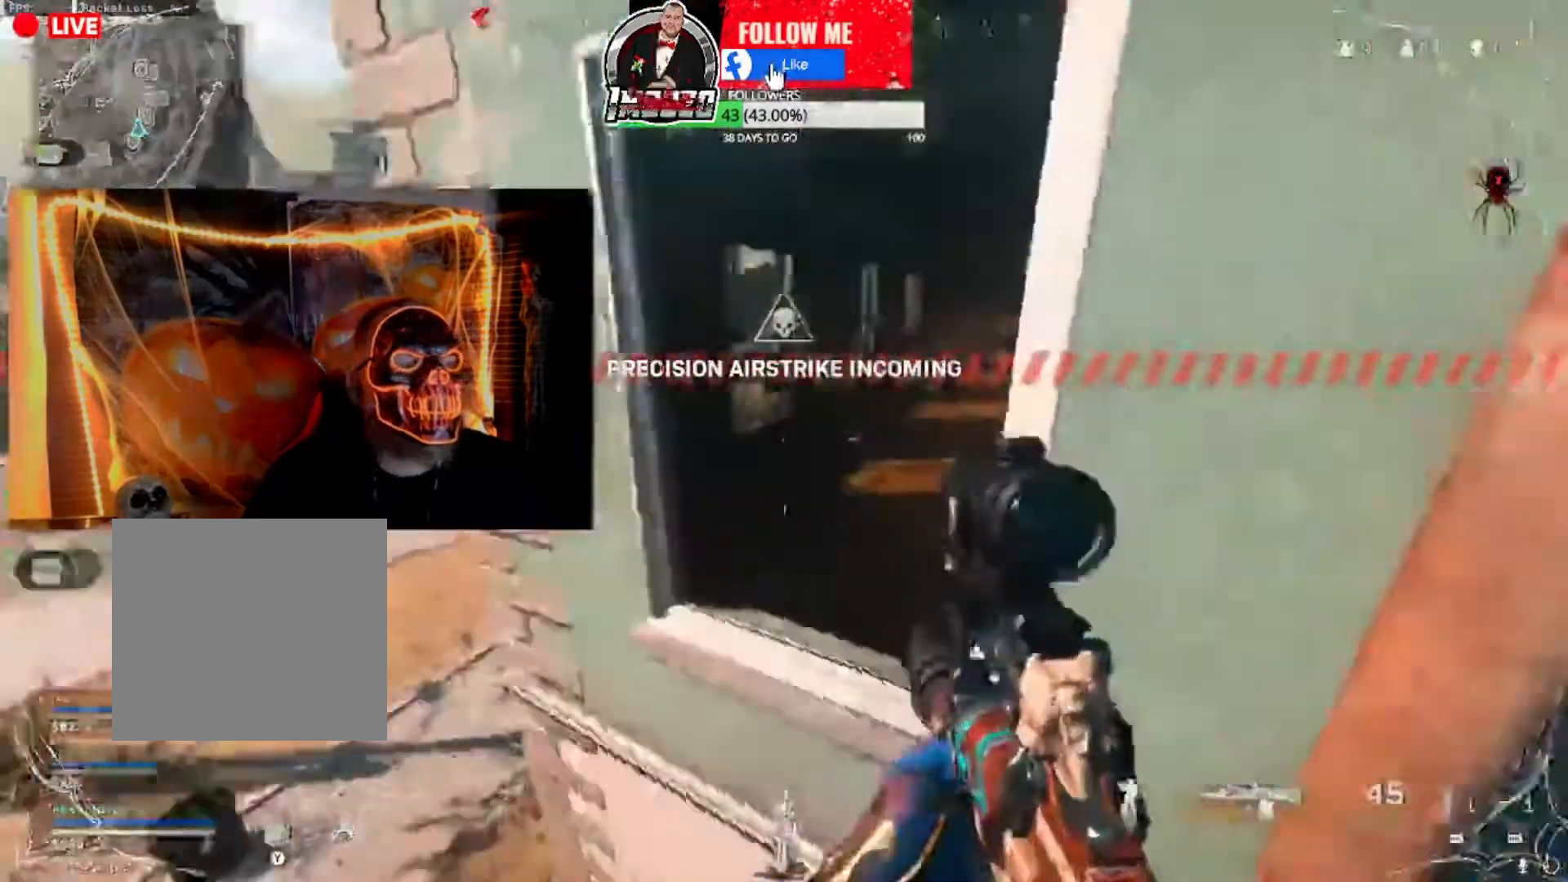
{"buttons": [], "left_stick": "right", "right_stick": "center", "events": [[67, "left_stick", "down-right"], [234, "right_stick", "center"], [300, "Y", "down"], [334, "left_stick", "right"], [401, "Y", "up"]]}
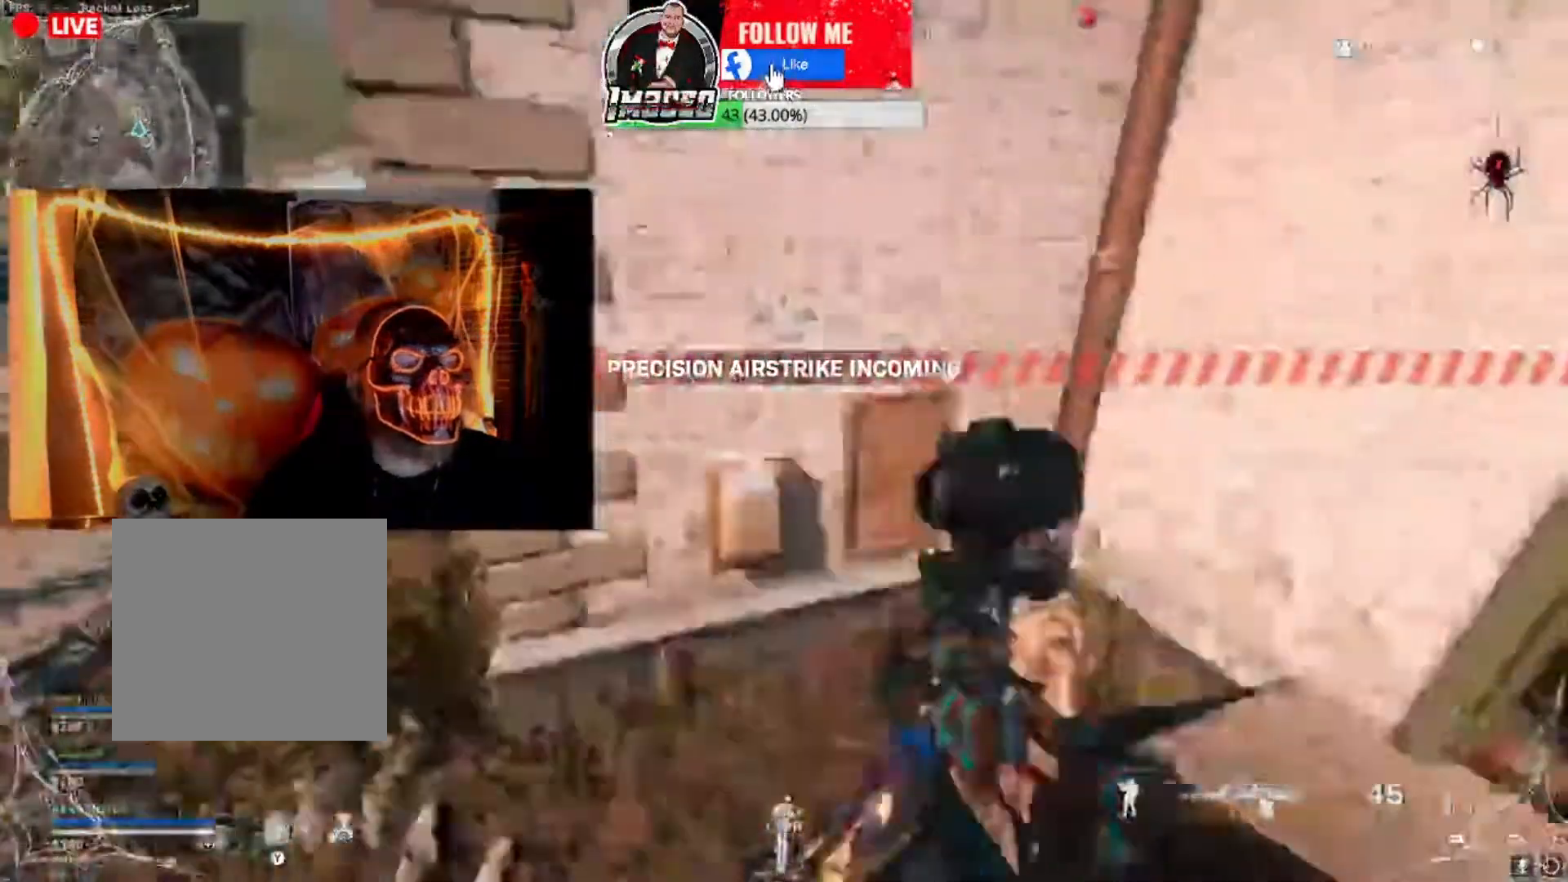
{"buttons": ["L3"], "left_stick": "up", "right_stick": "center", "events": [[66, "right_stick", "right"], [166, "right_stick", "center"], [300, "right_stick", "right"], [433, "right_stick", "center"], [467, "L3", "down"], [467, "left_stick", "up"]]}
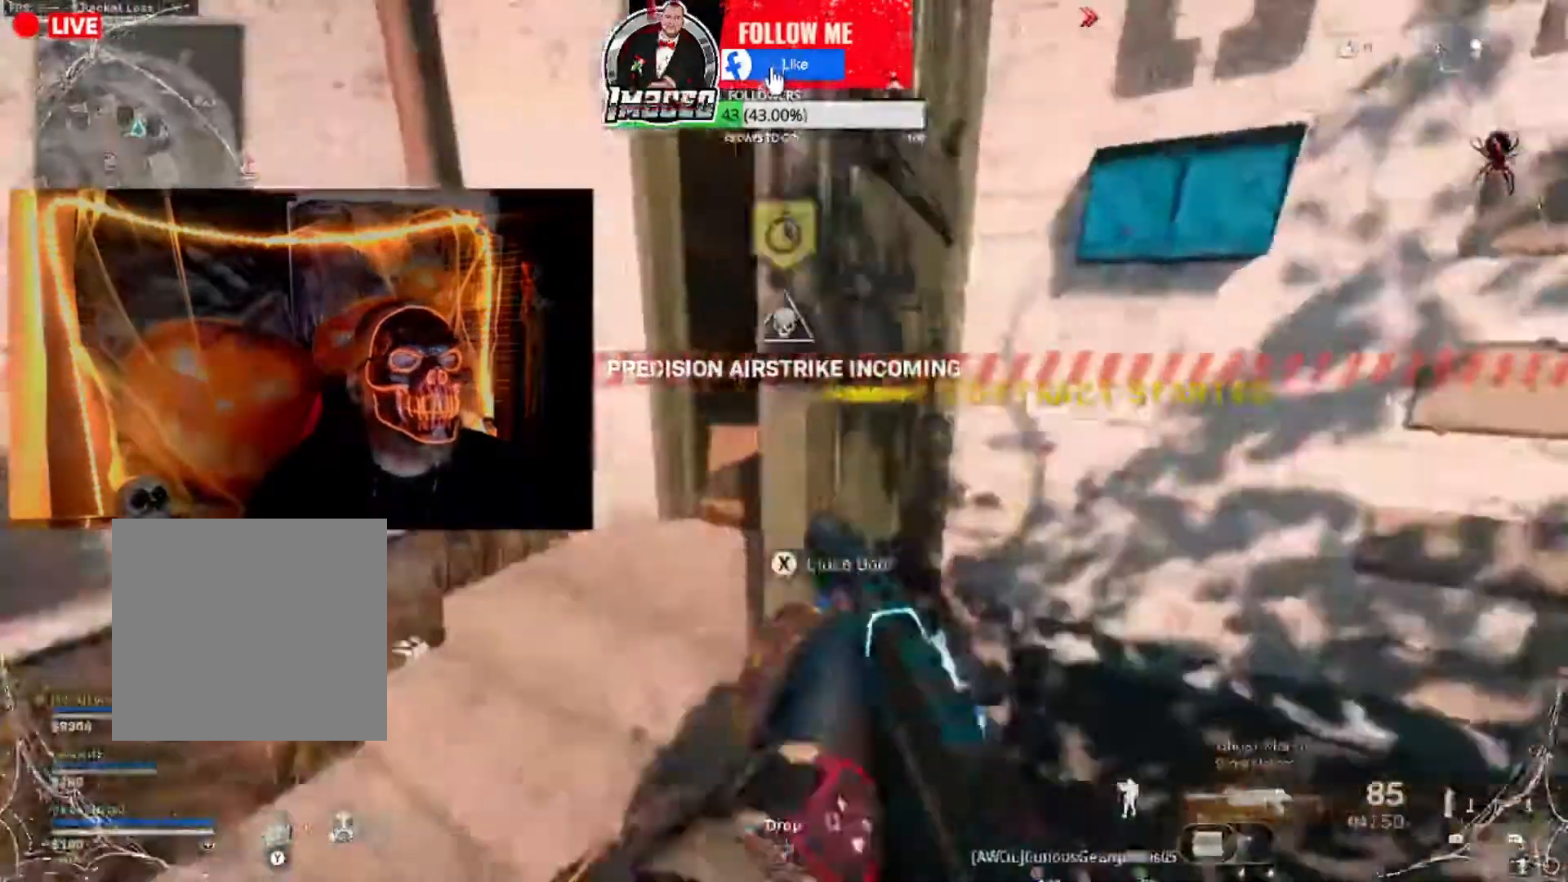
{"buttons": [], "left_stick": "up", "right_stick": "right", "events": [[33, "L3", "up"], [33, "left_stick", "up-left"], [334, "left_stick", "up"], [501, "right_stick", "right"]]}
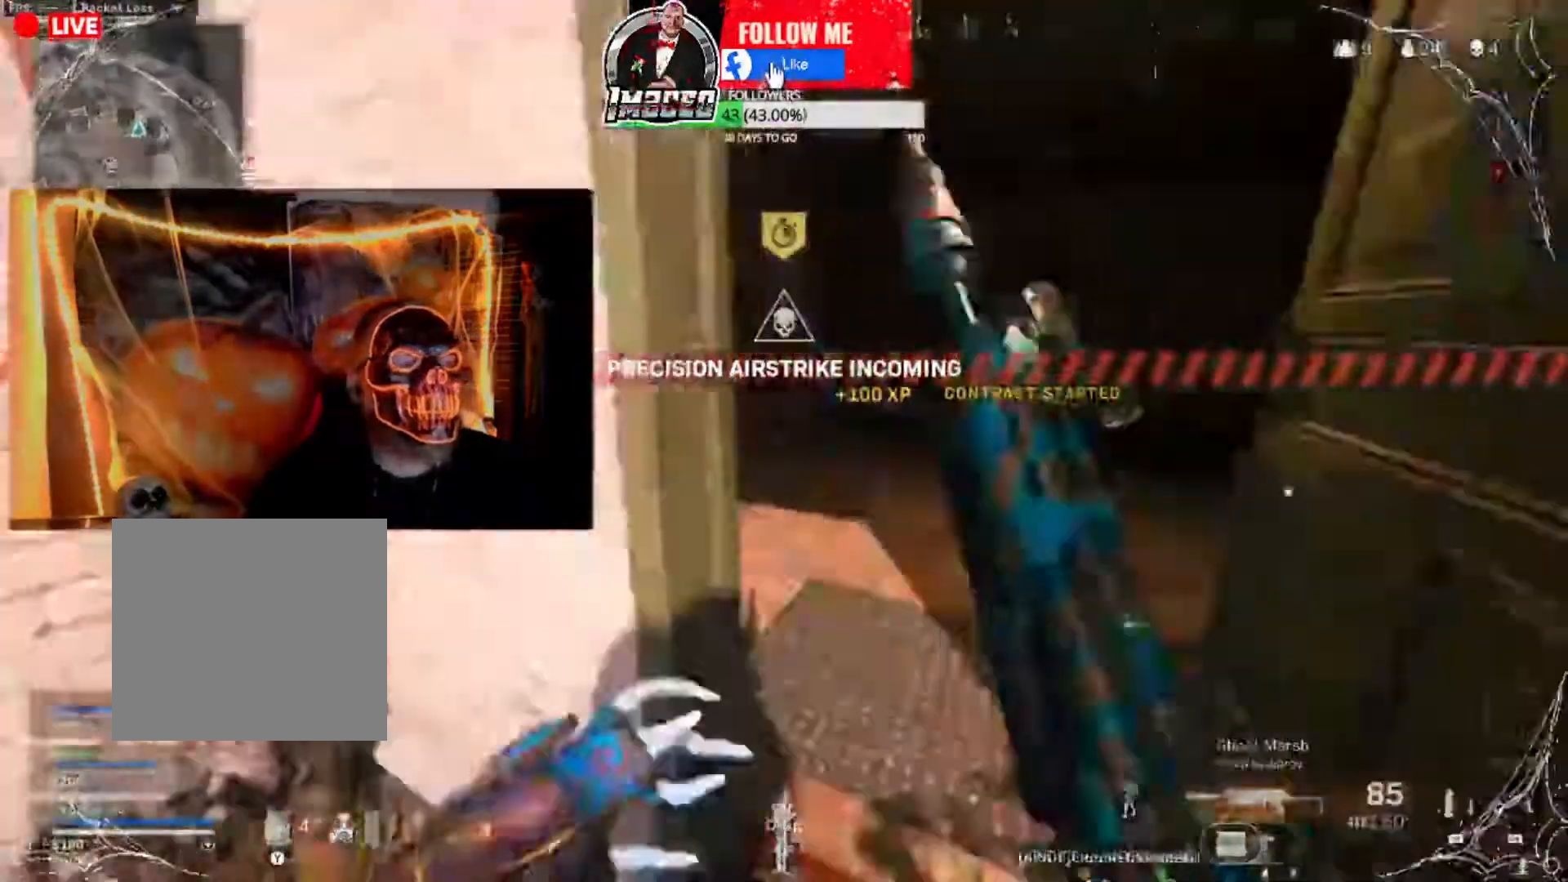
{"buttons": [], "left_stick": "up", "right_stick": "center", "events": [[66, "L3", "down"], [133, "right_stick", "left"], [166, "L3", "up"], [333, "right_stick", "center"]]}
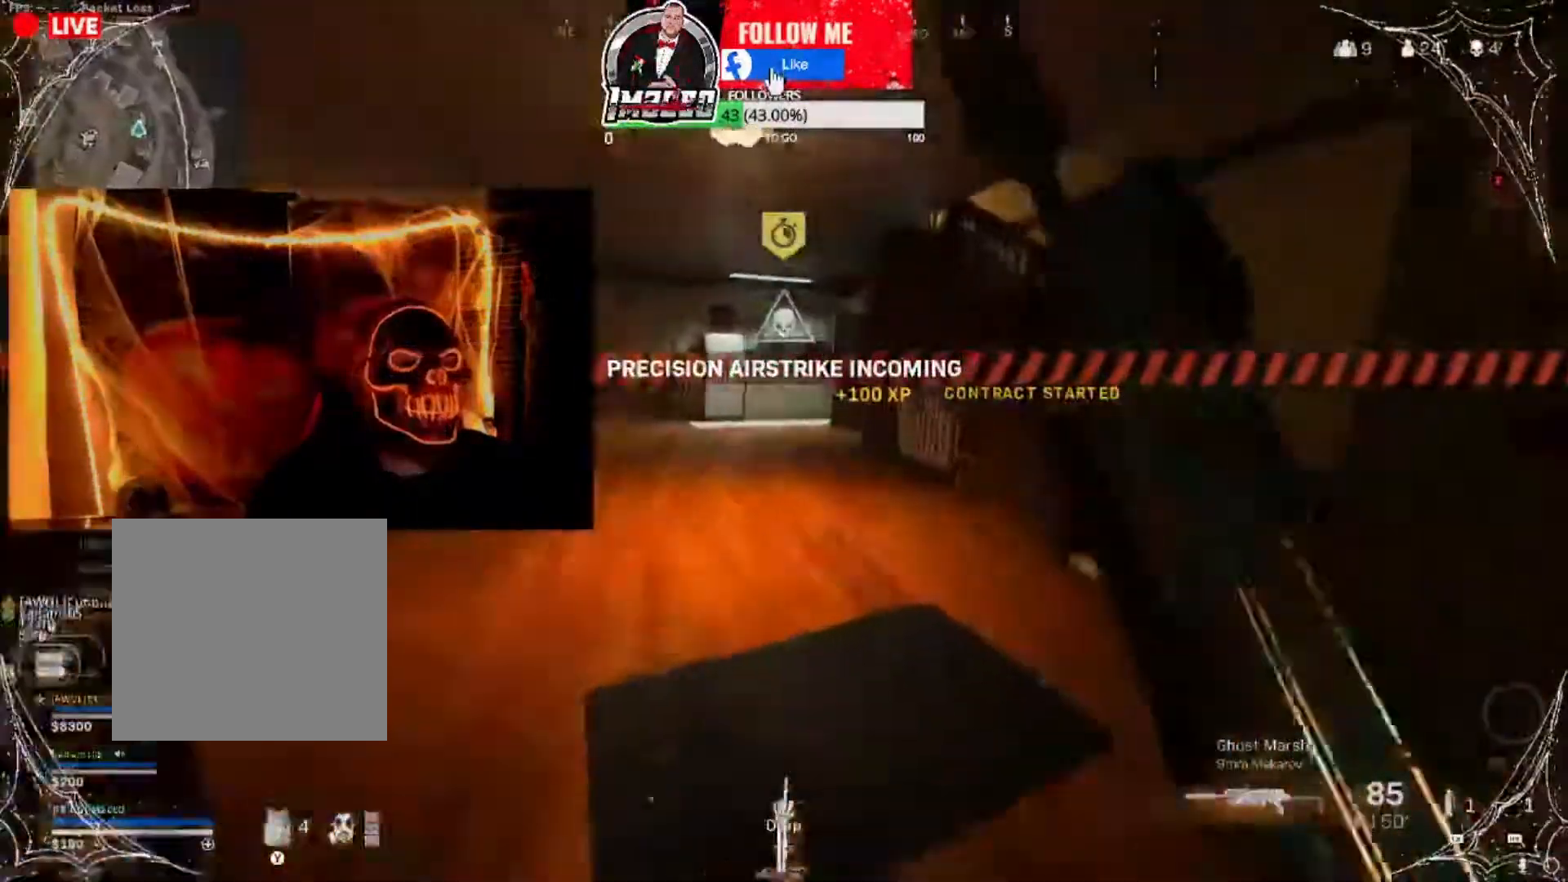
{"buttons": [], "left_stick": "up", "right_stick": "left", "events": [[467, "right_stick", "left"]]}
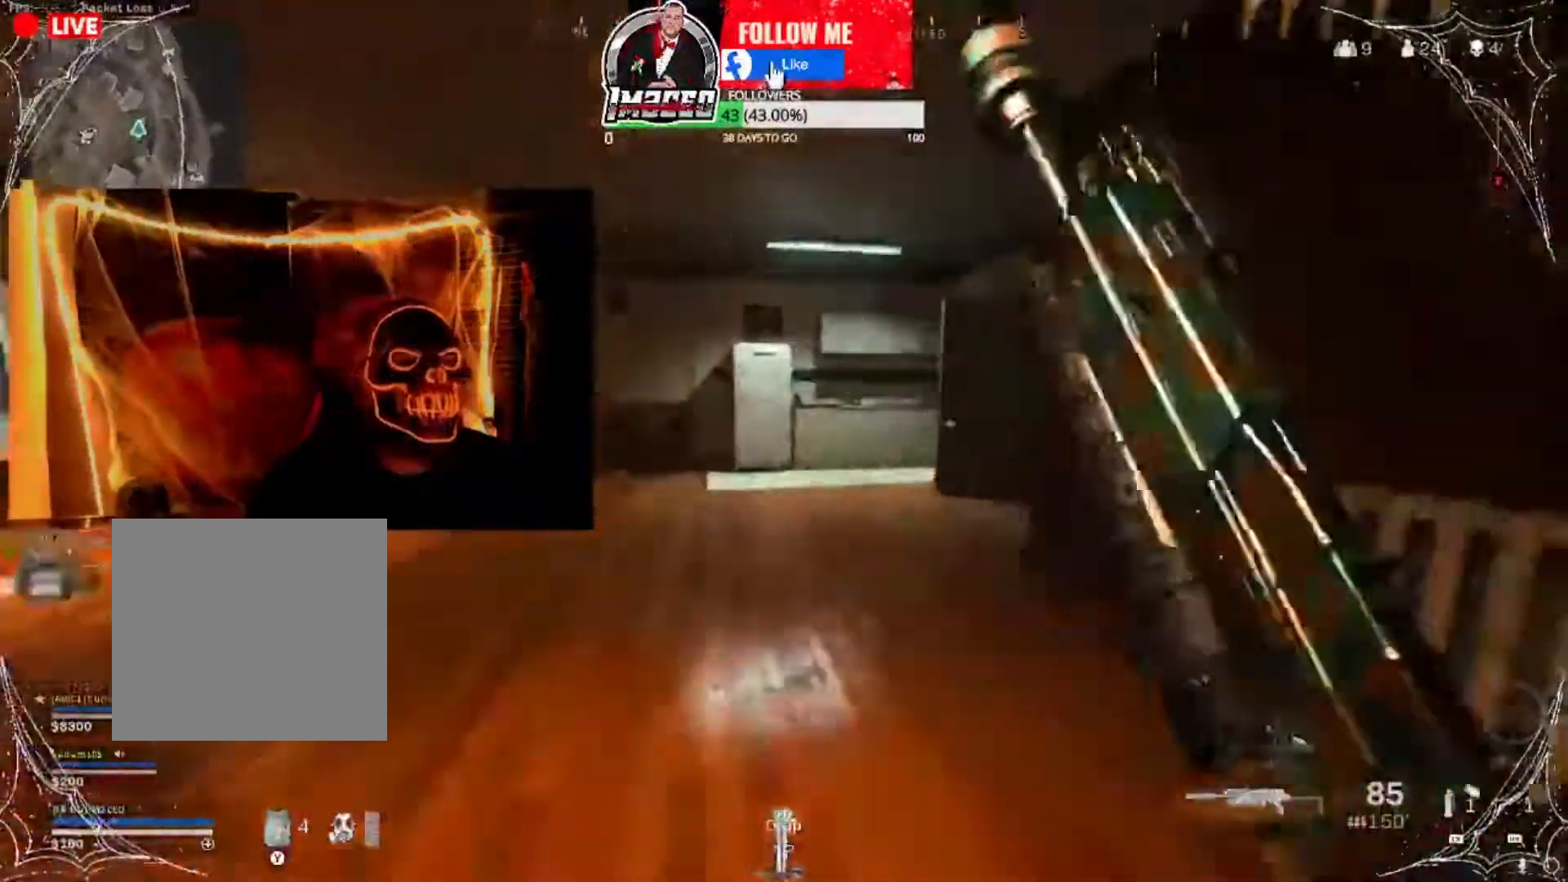
{"buttons": [], "left_stick": "up", "right_stick": "center", "events": [[66, "left_stick", "up-left"], [100, "right_stick", "center"], [300, "right_stick", "left"], [400, "right_stick", "center"], [433, "left_stick", "up"]]}
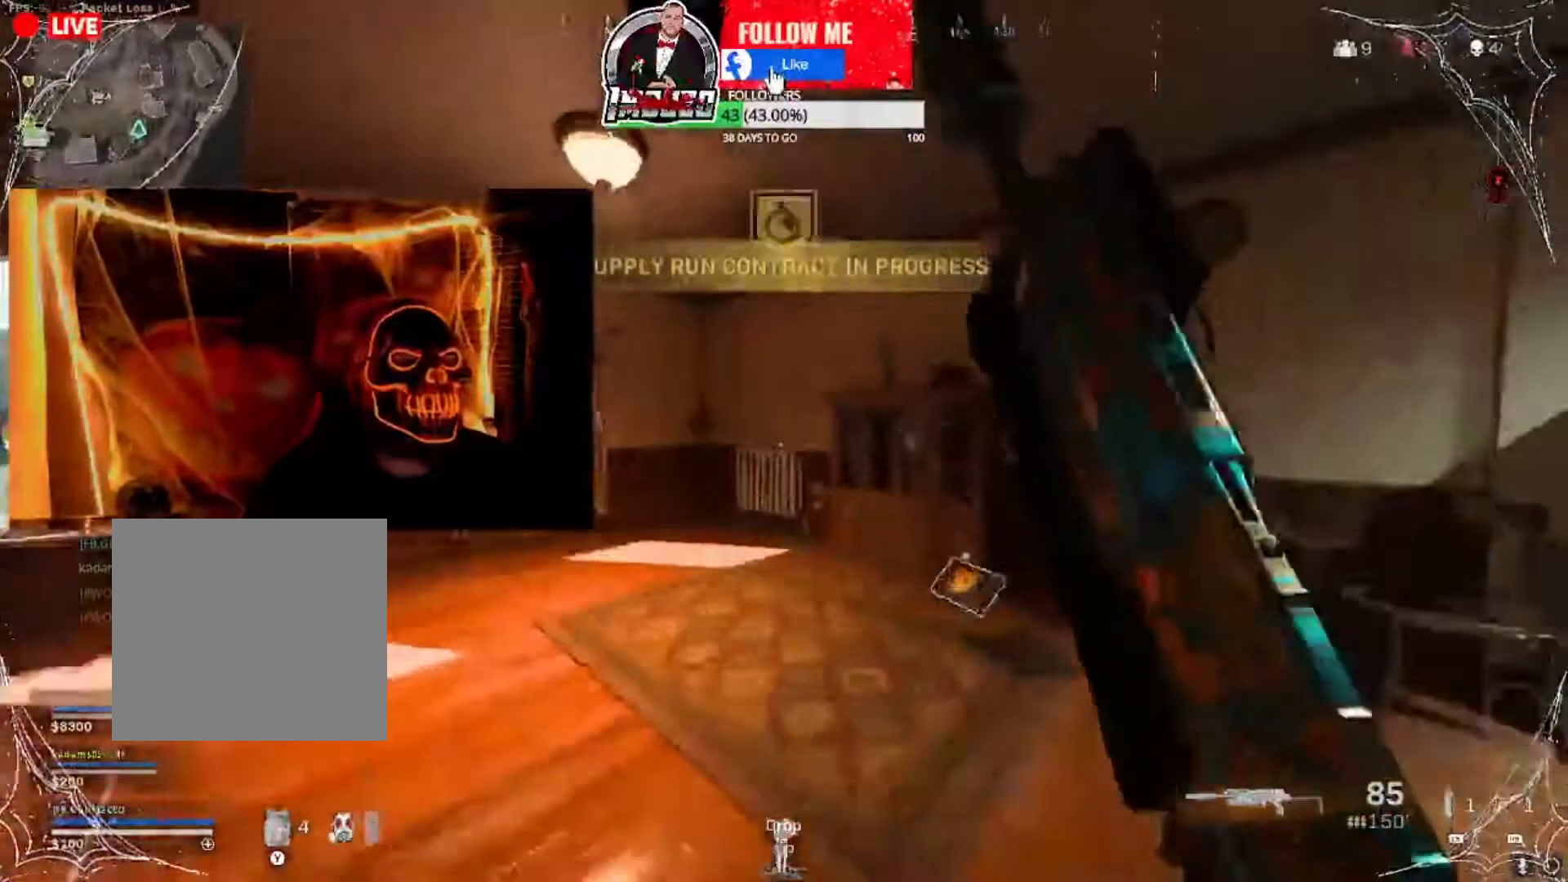
{"buttons": [], "left_stick": "up-right", "right_stick": "center", "events": [[67, "left_stick", "up-right"], [100, "right_stick", "right"], [267, "right_stick", "center"], [367, "A", "down"], [467, "A", "up"]]}
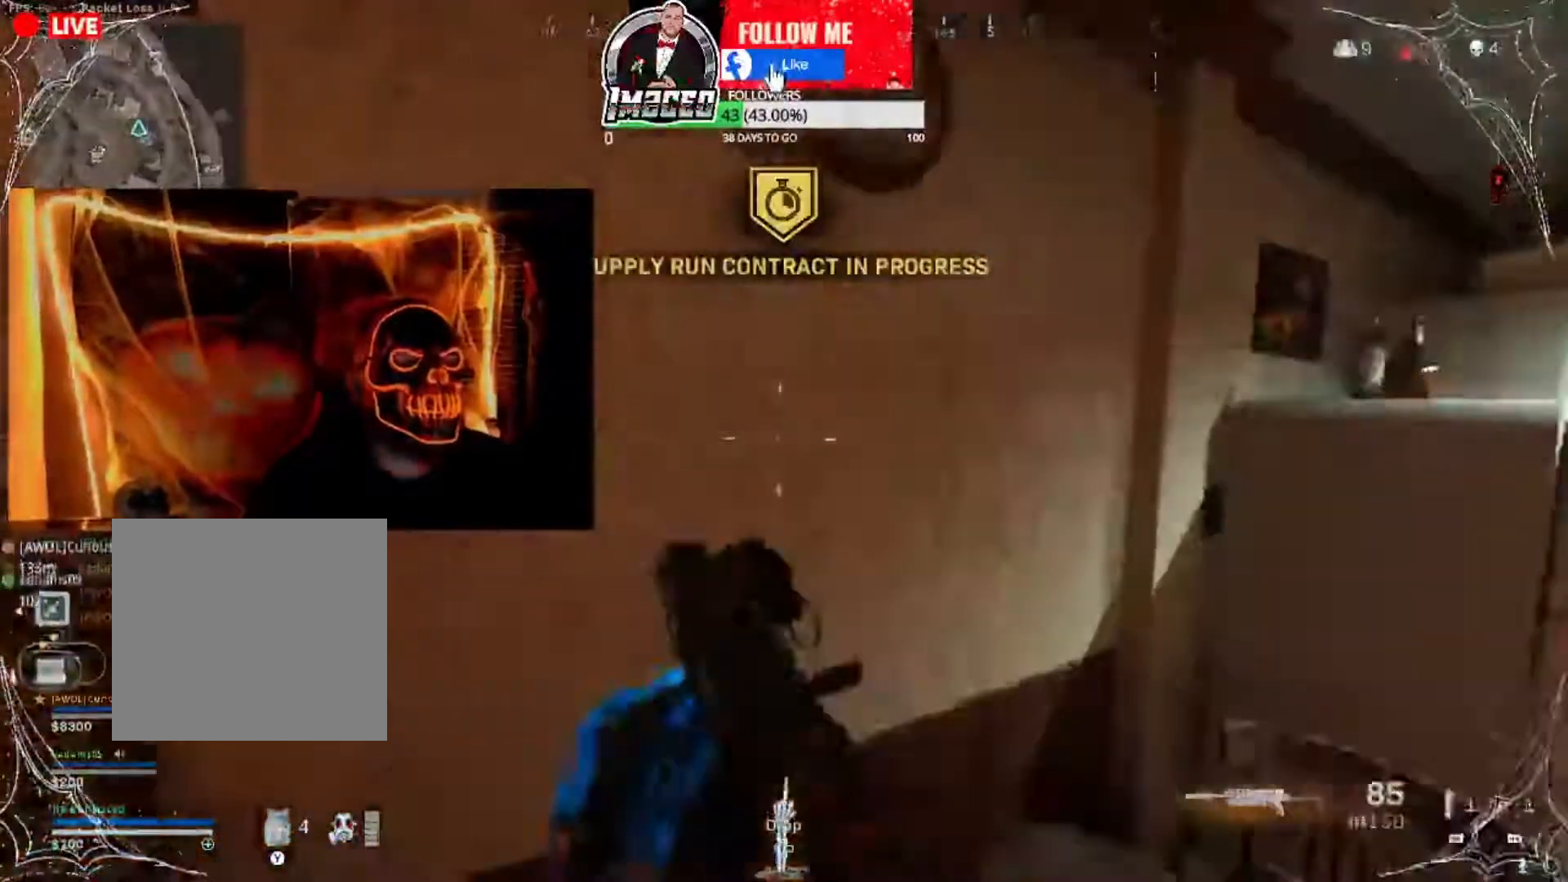
{"buttons": [], "left_stick": "left", "right_stick": "center", "events": [[66, "right_stick", "right"], [267, "left_stick", "up-left"], [267, "right_stick", "center"], [367, "left_stick", "left"]]}
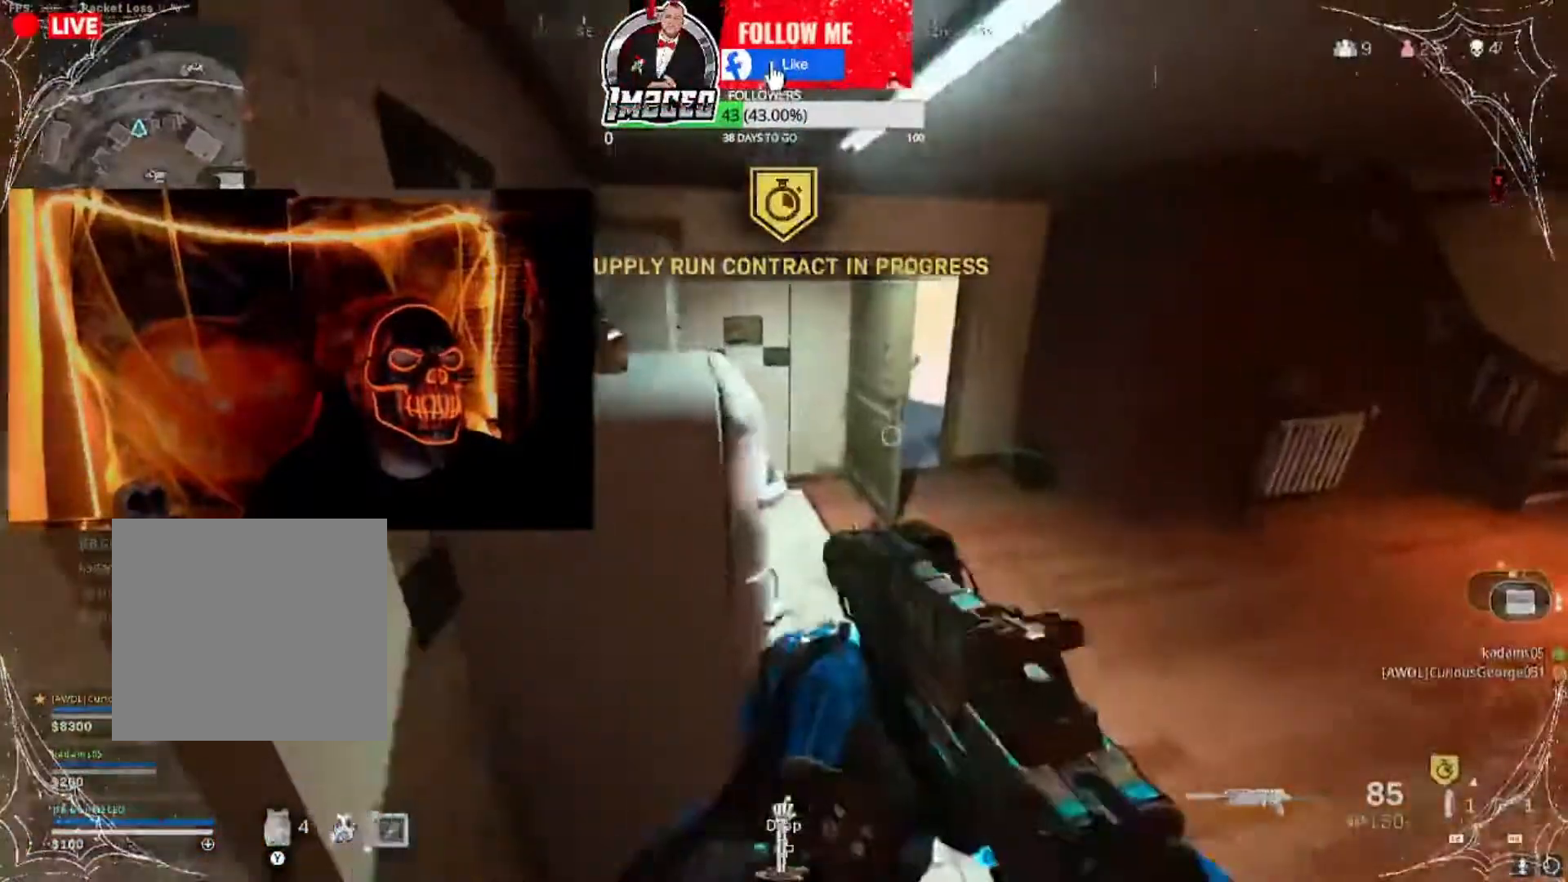
{"buttons": [], "left_stick": "center", "right_stick": "center", "events": [[67, "right_stick", "right"], [167, "right_stick", "center"], [300, "B", "down"], [300, "left_stick", "center"], [367, "B", "up"]]}